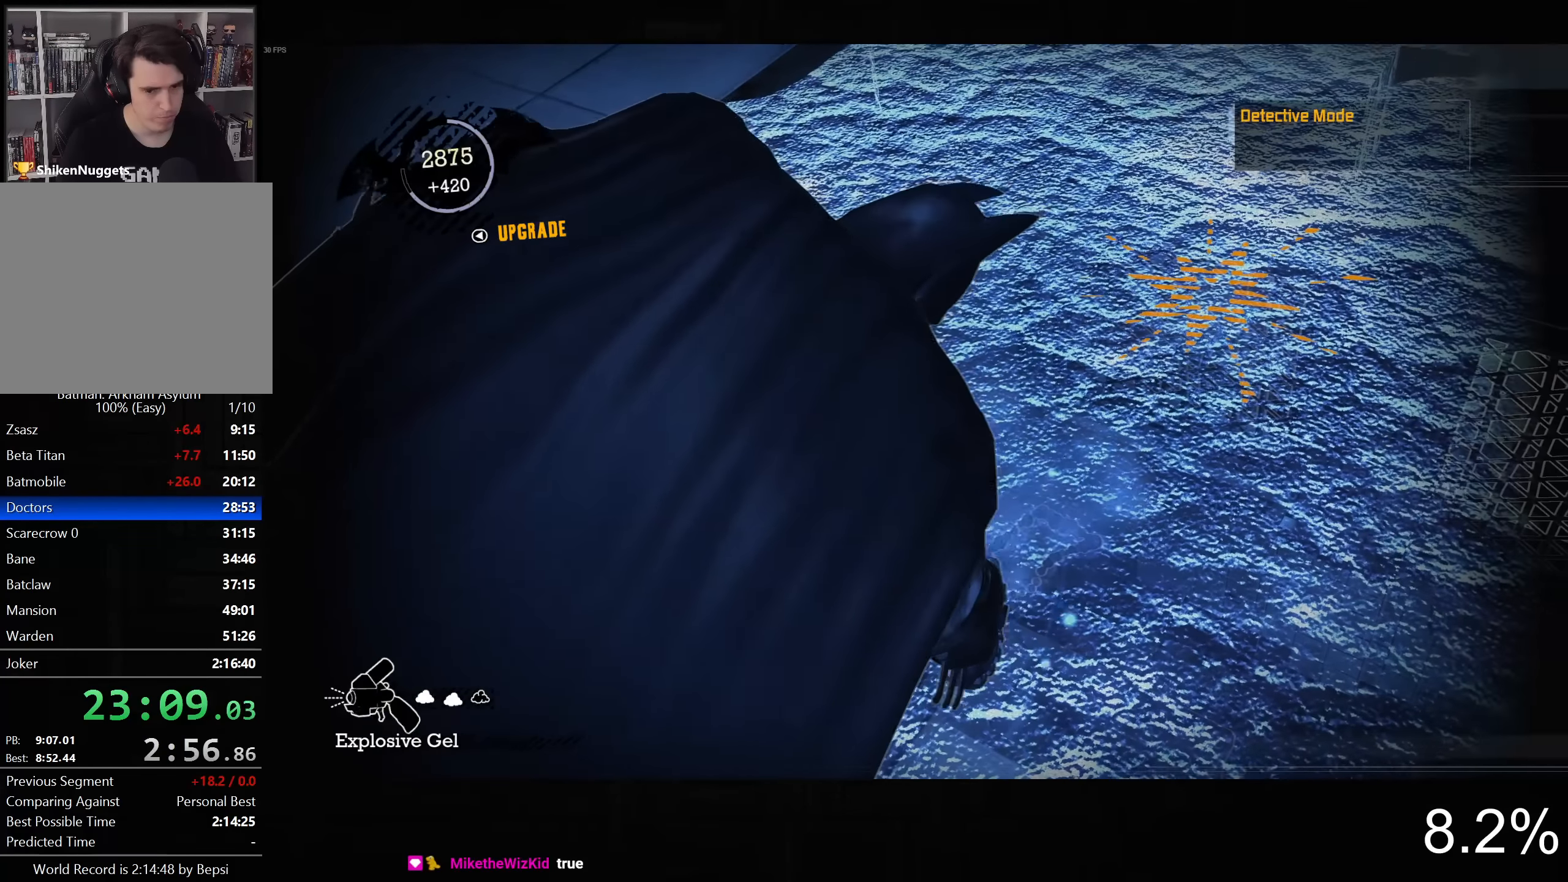
Gameplay with a controller (PlayStation layout); each line is a JSON object with the inputs held at the frame after it. "button_events" lists button changes between this image and that frame as [ms after this image, input, new state], when the widget could be followed in between (sticks are given only as held states). Not read: L1 R1.
{"buttons": ["CROSS"], "left_stick": "up-left", "right_stick": "center", "button_events": []}
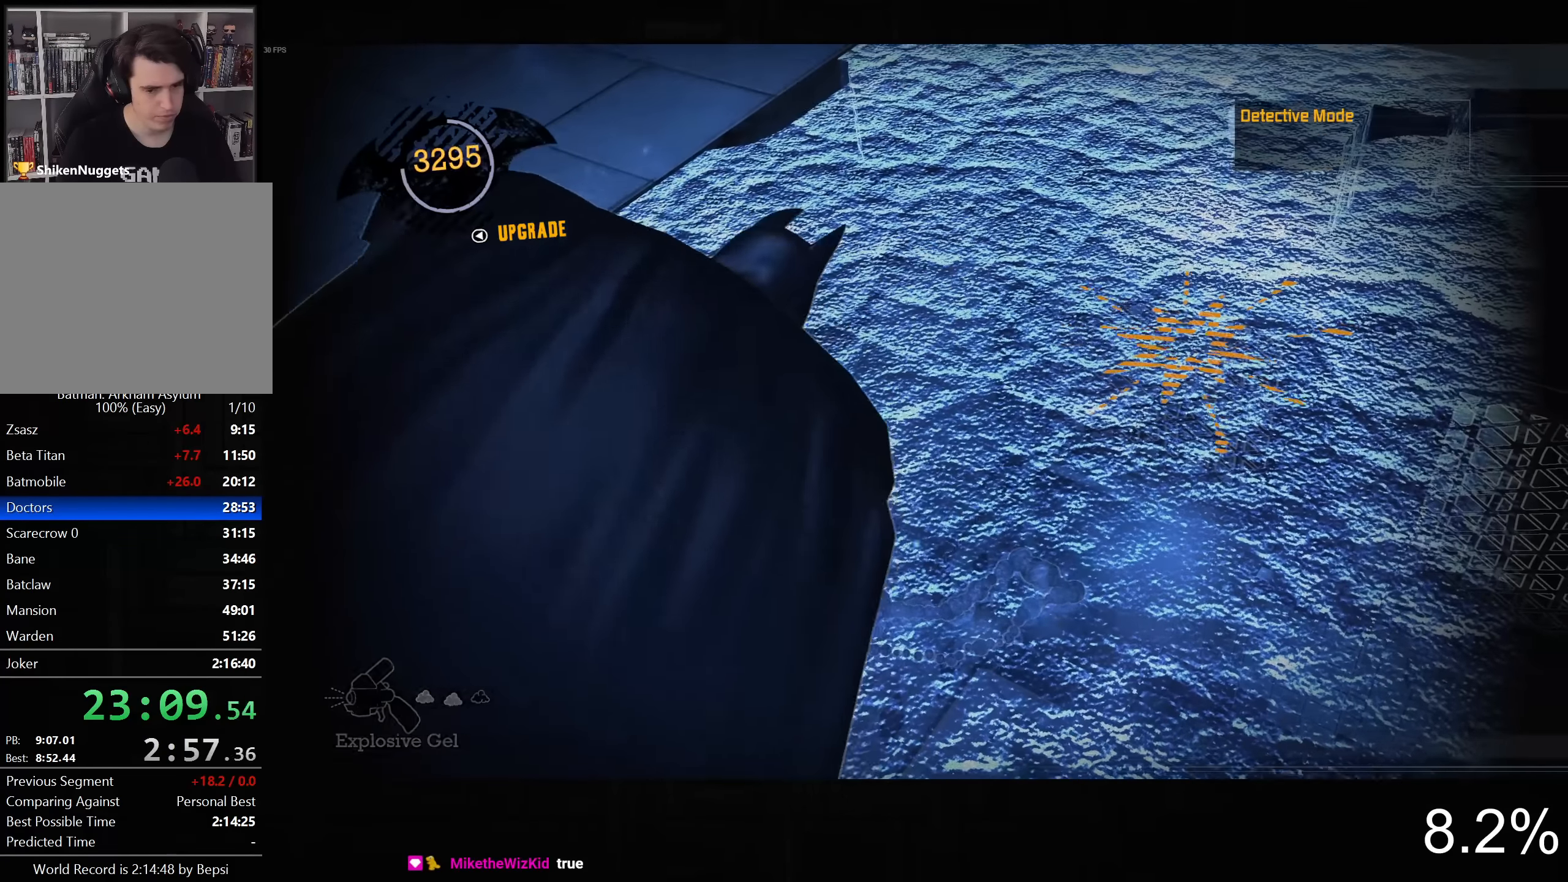
{"buttons": ["CROSS"], "left_stick": "up-left", "right_stick": "left", "button_events": []}
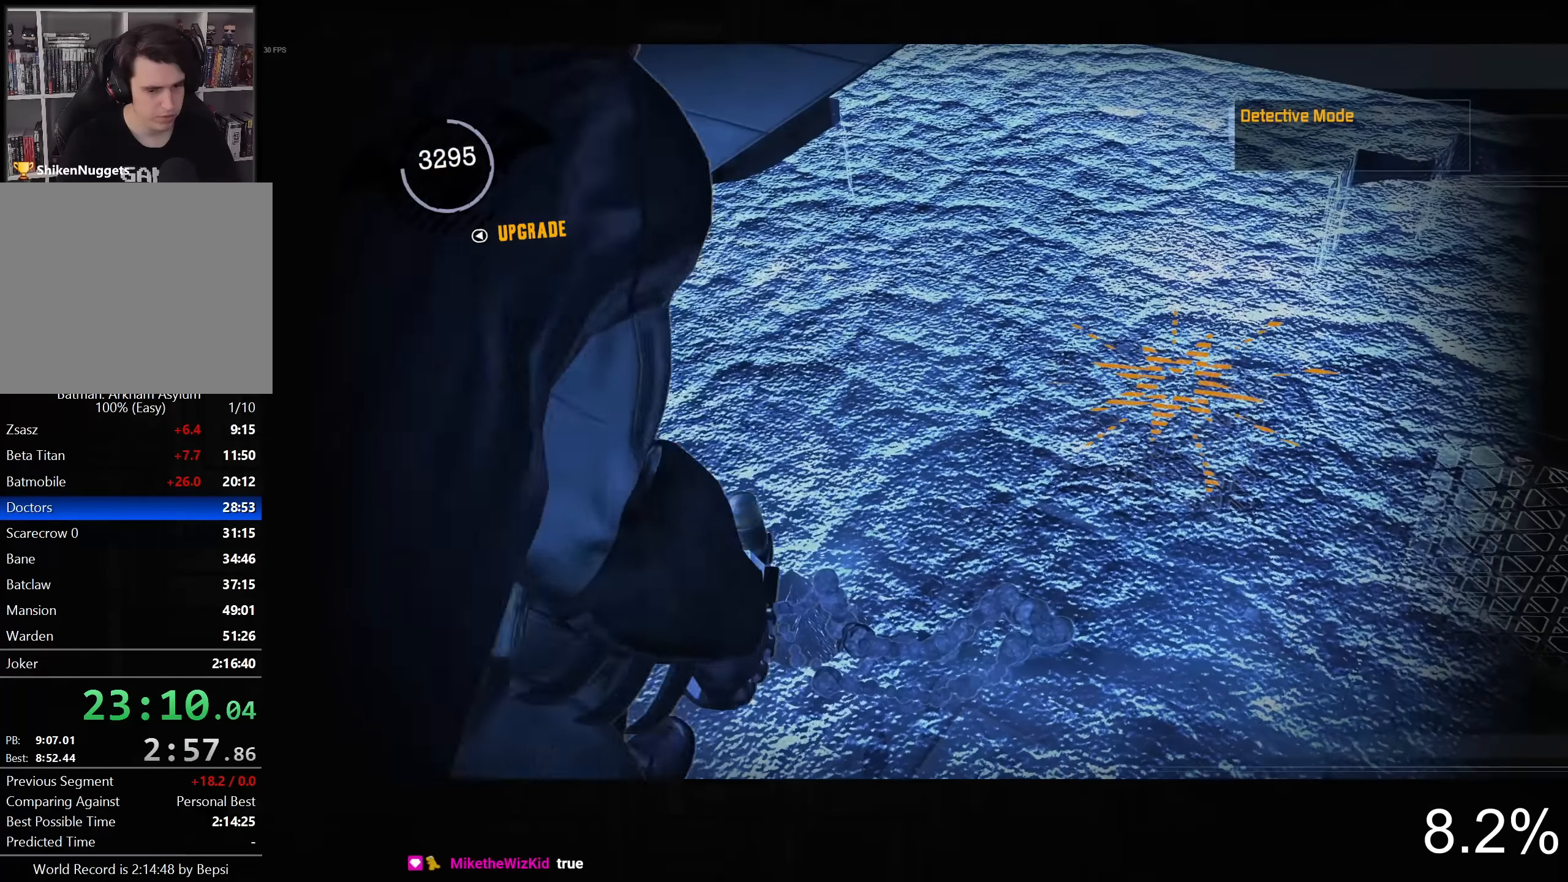
{"buttons": ["CROSS"], "left_stick": "up-left", "right_stick": "left", "button_events": []}
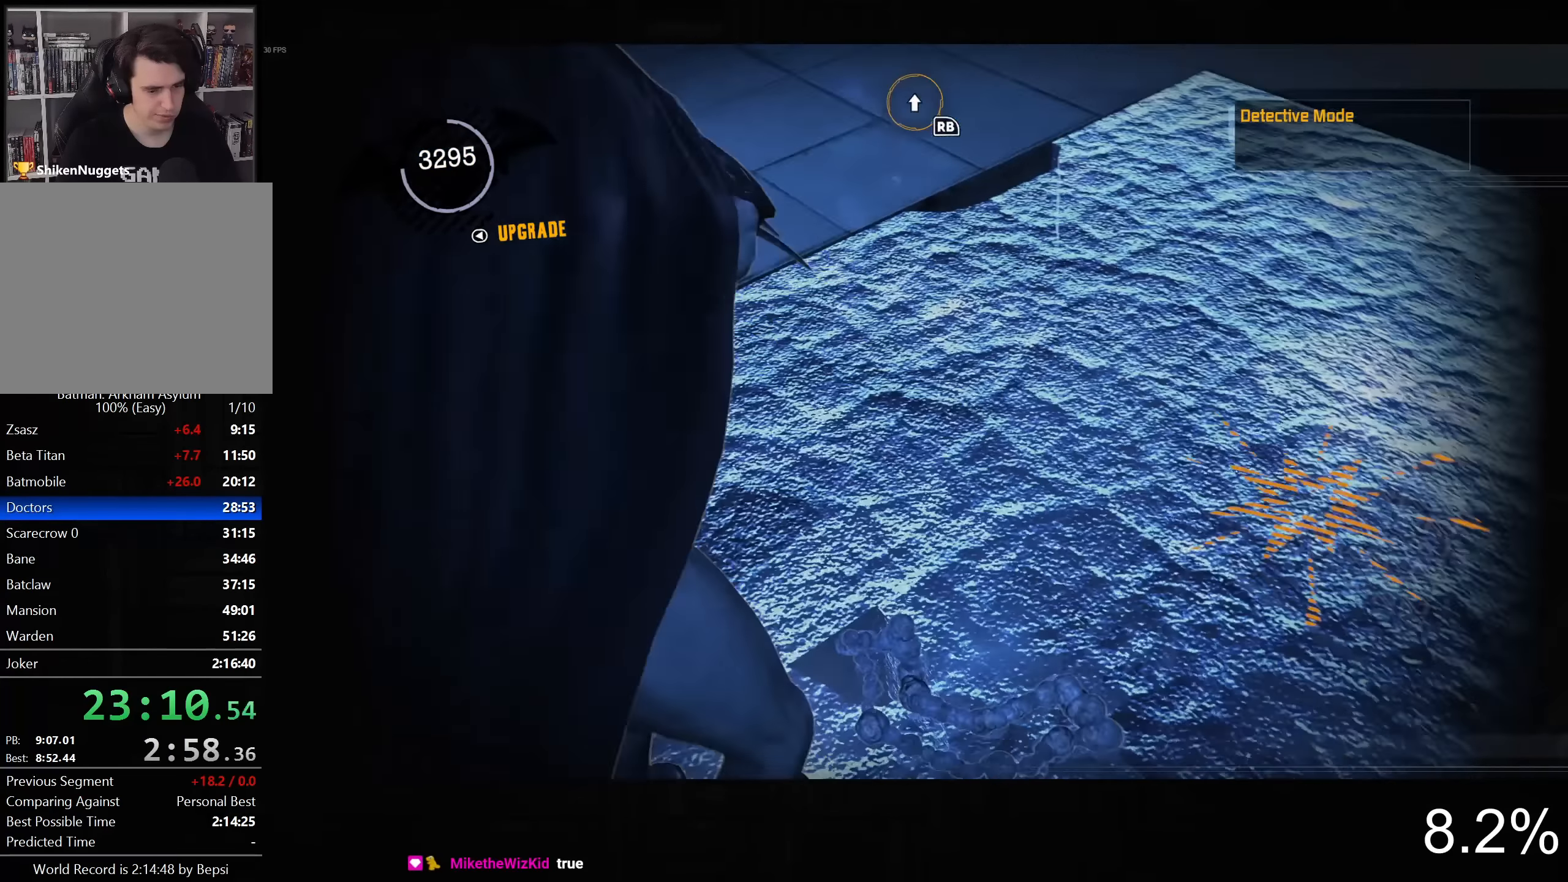
{"buttons": ["CROSS"], "left_stick": "up-left", "right_stick": "right", "button_events": []}
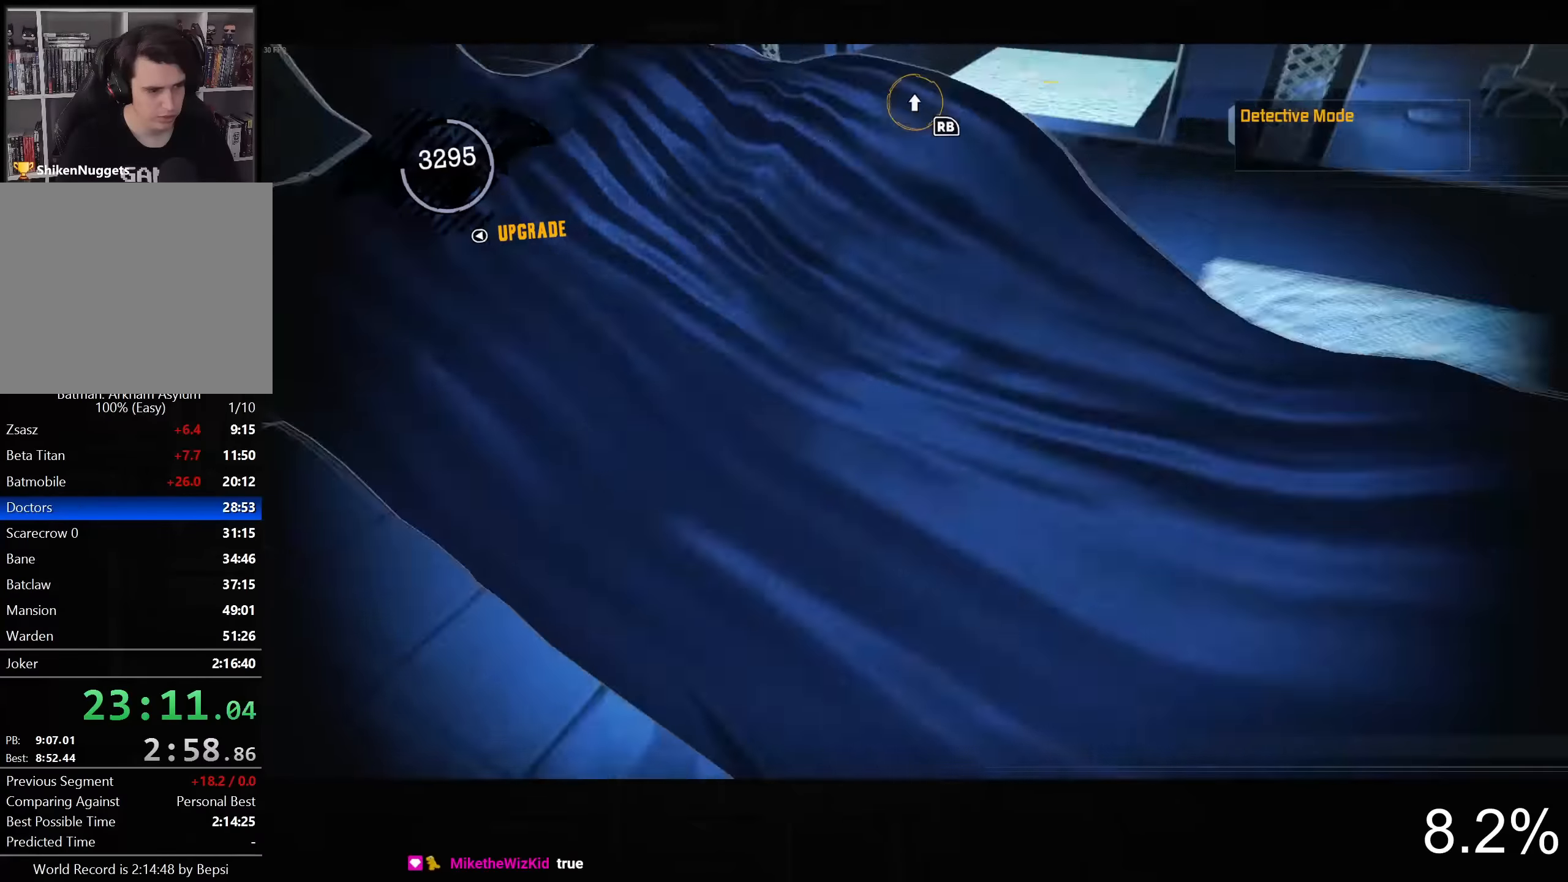
{"buttons": ["CROSS", "L2"], "left_stick": "left", "right_stick": "up-right", "button_events": [[317, "L2", "down"]]}
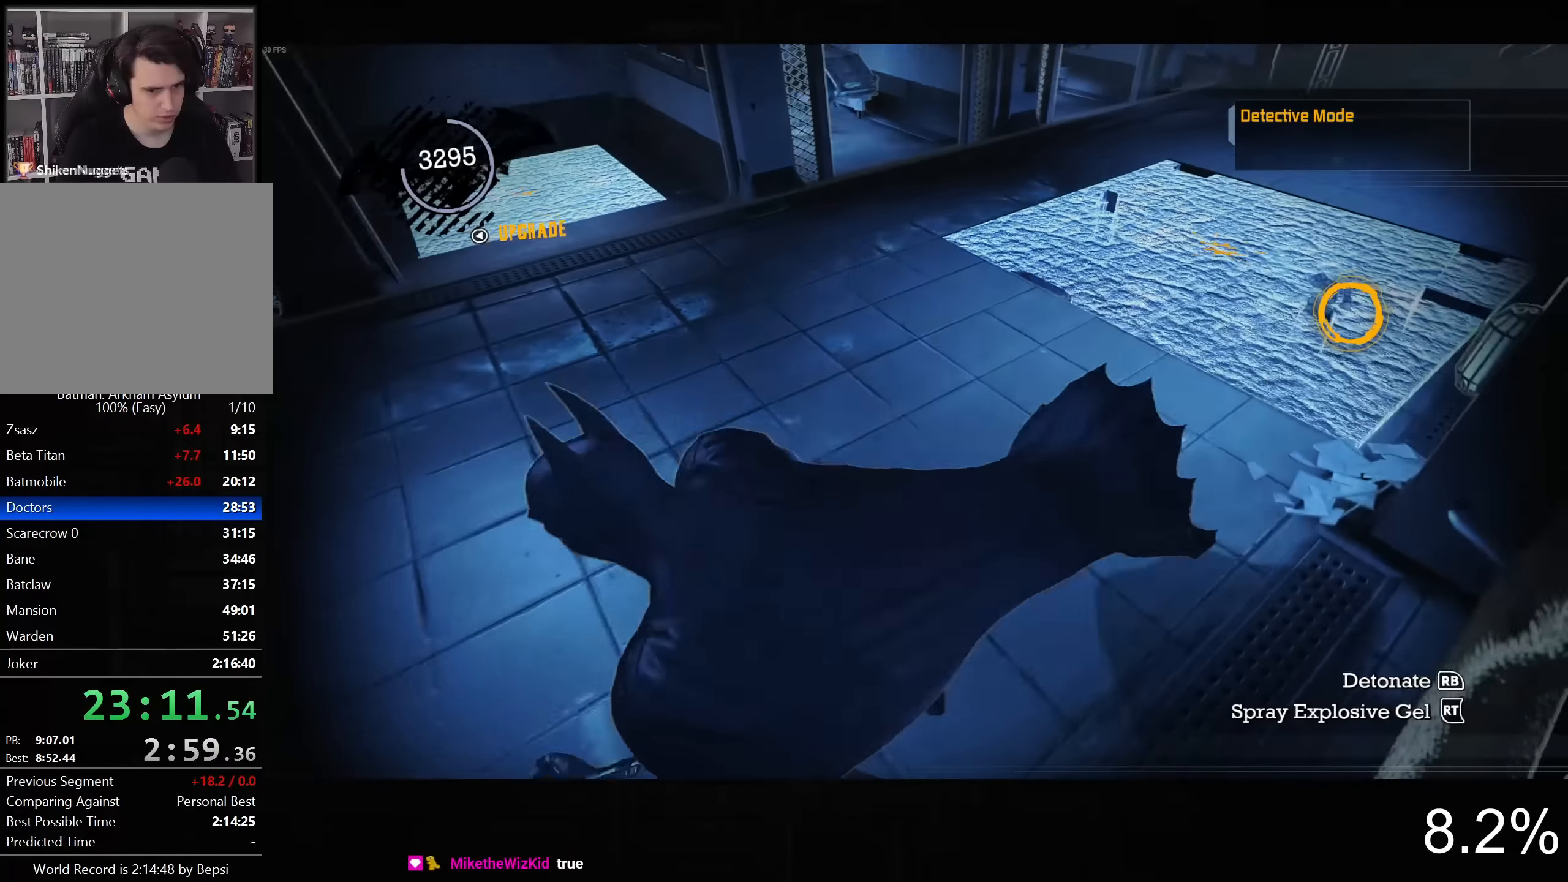
{"buttons": [], "left_stick": "left", "right_stick": "center", "button_events": [[217, "CROSS", "up"], [233, "L2", "up"]]}
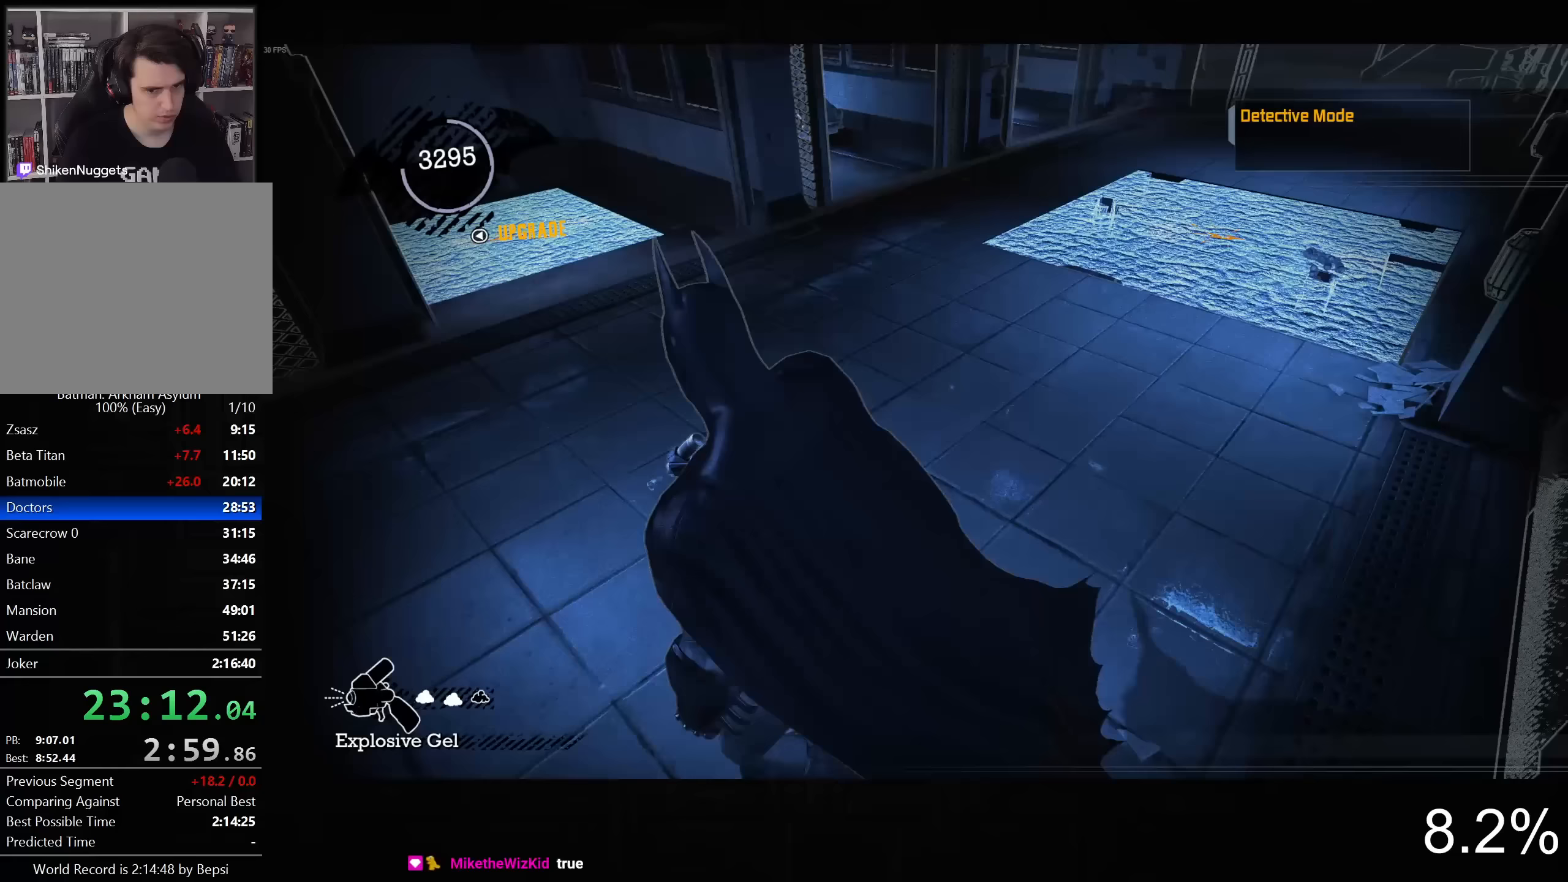
{"buttons": ["R2"], "left_stick": "up", "right_stick": "right", "button_events": [[117, "R2", "down"]]}
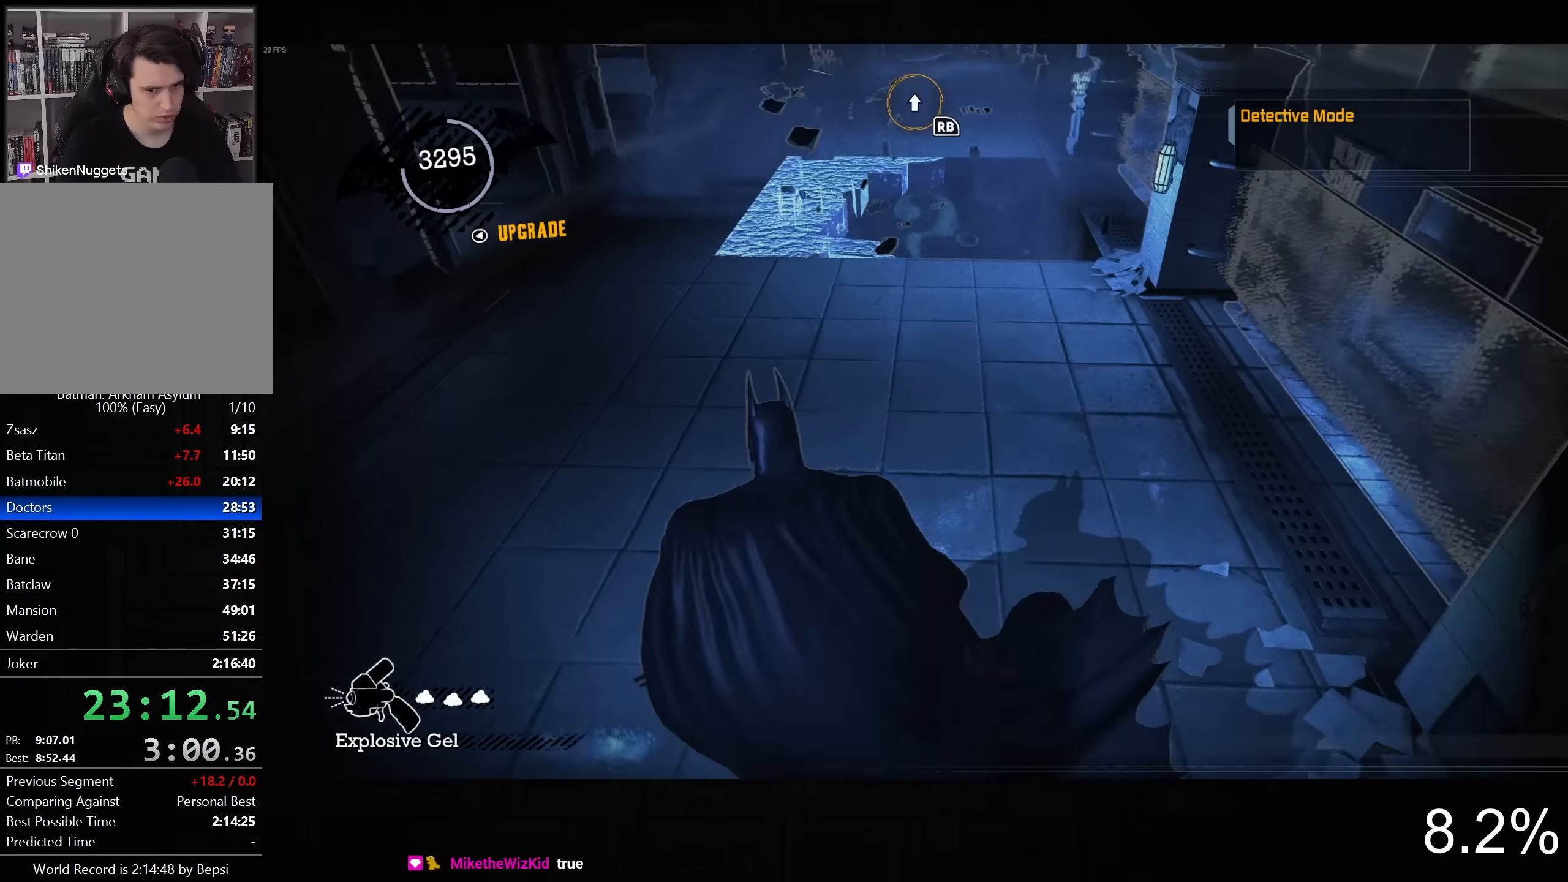
{"buttons": ["R2"], "left_stick": "up-right", "right_stick": "center", "button_events": []}
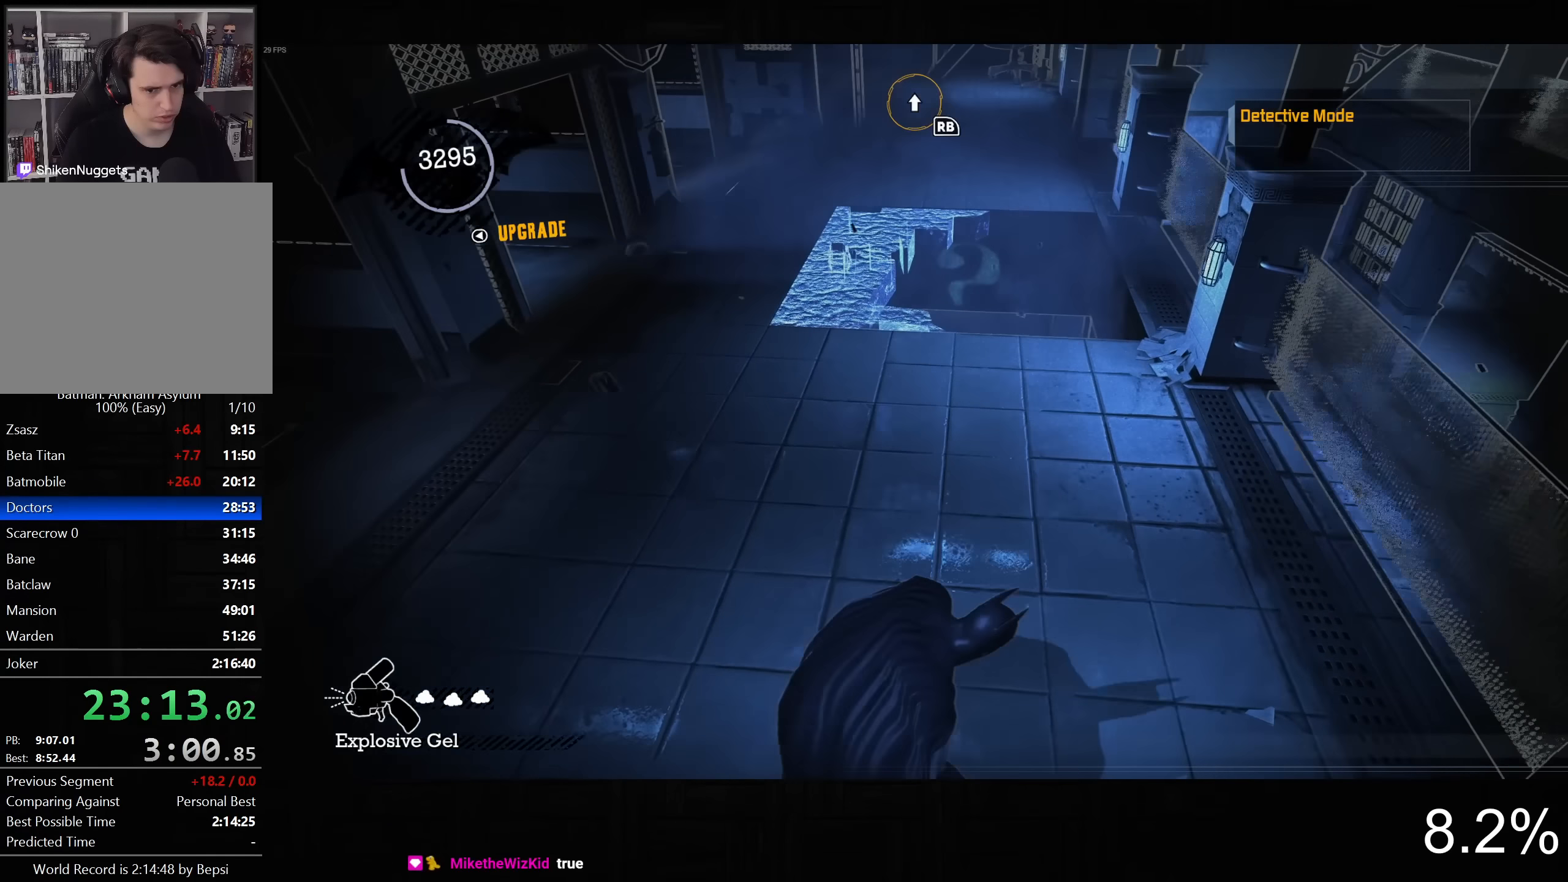
{"buttons": ["R2"], "left_stick": "up-right", "right_stick": "down", "button_events": []}
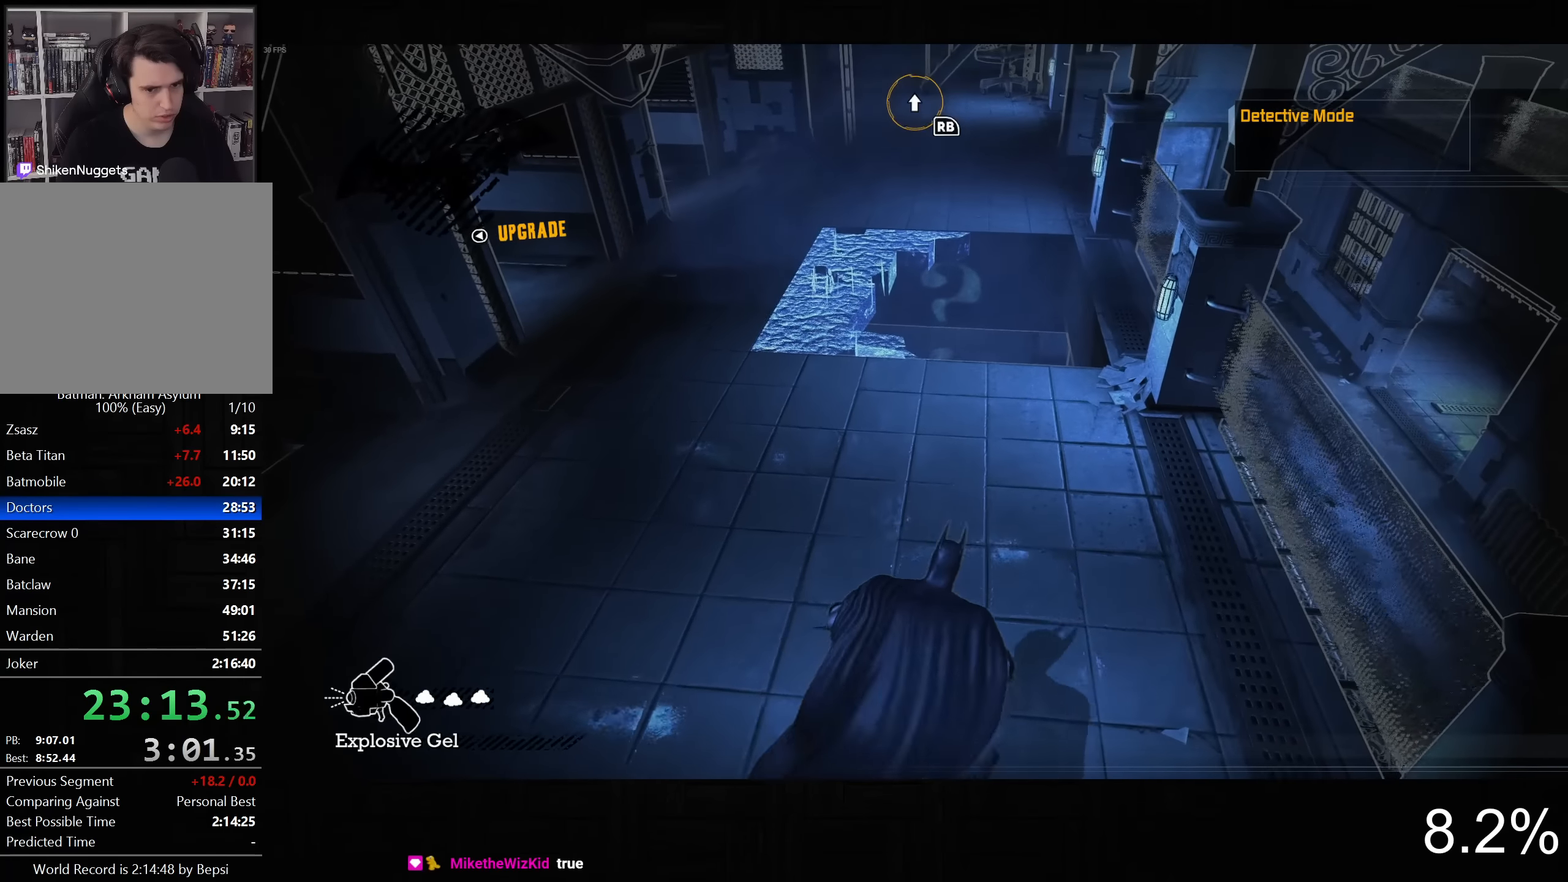
{"buttons": ["R2"], "left_stick": "up", "right_stick": "center", "button_events": []}
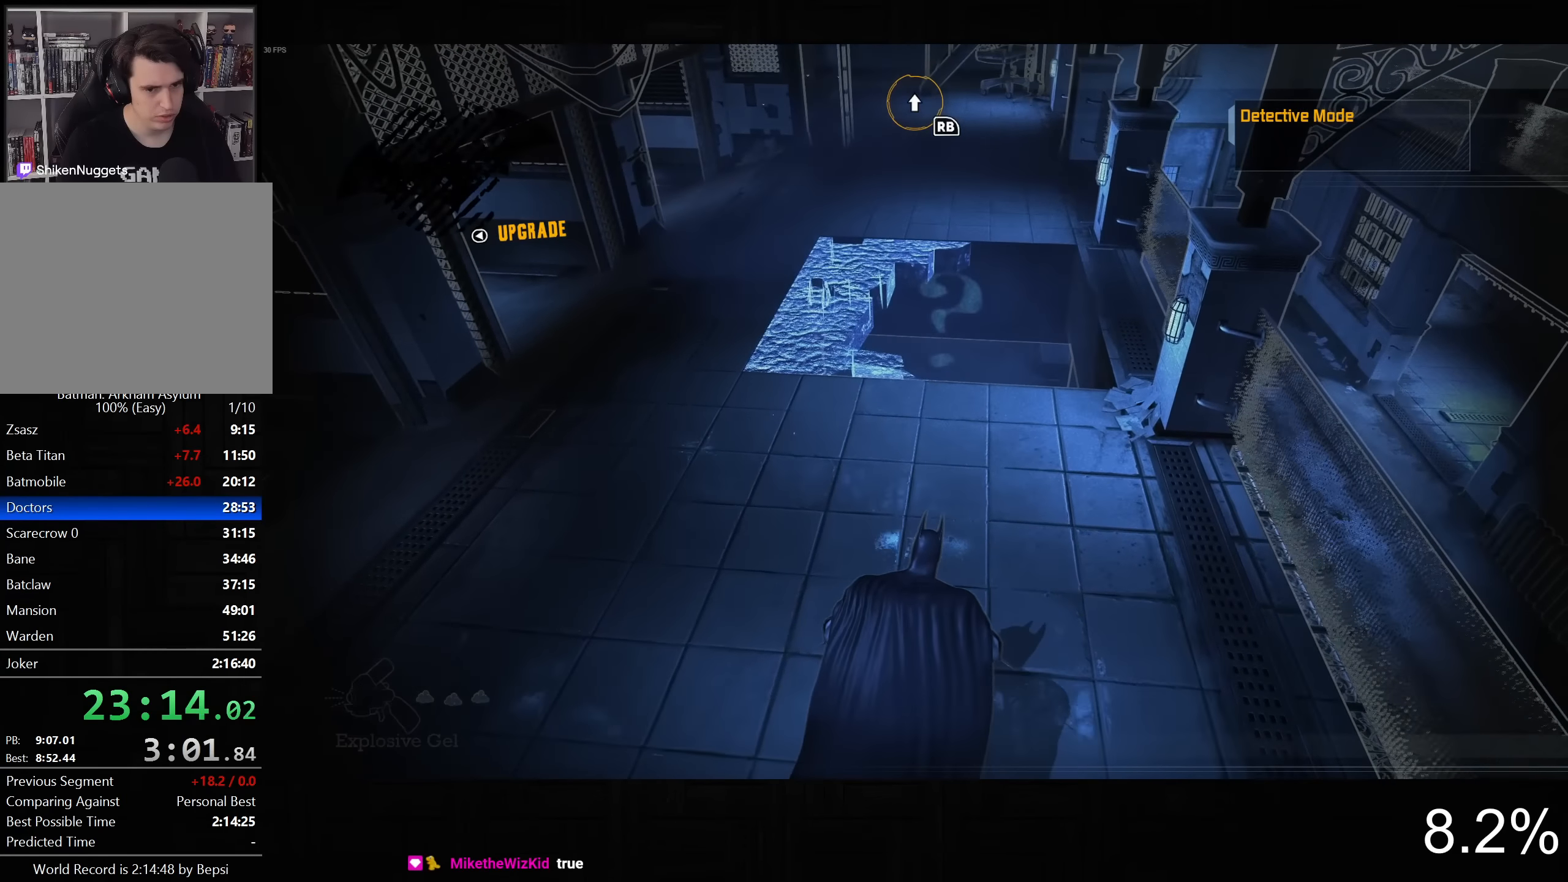
{"buttons": ["R2"], "left_stick": "up-right", "right_stick": "center", "button_events": []}
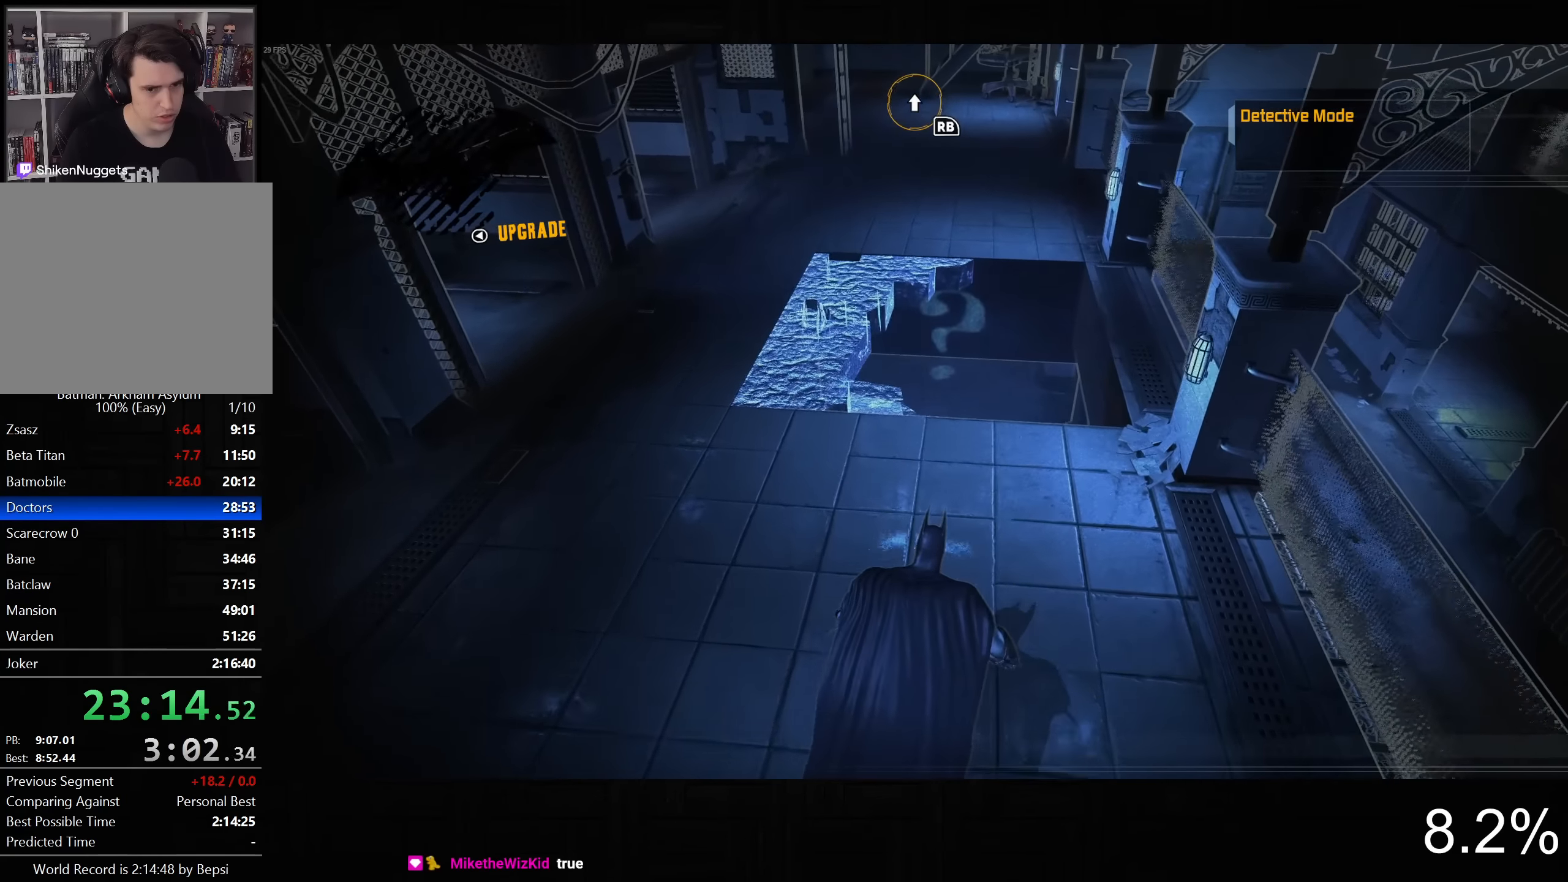
{"buttons": ["R2"], "left_stick": "up-right", "right_stick": "up-left", "button_events": []}
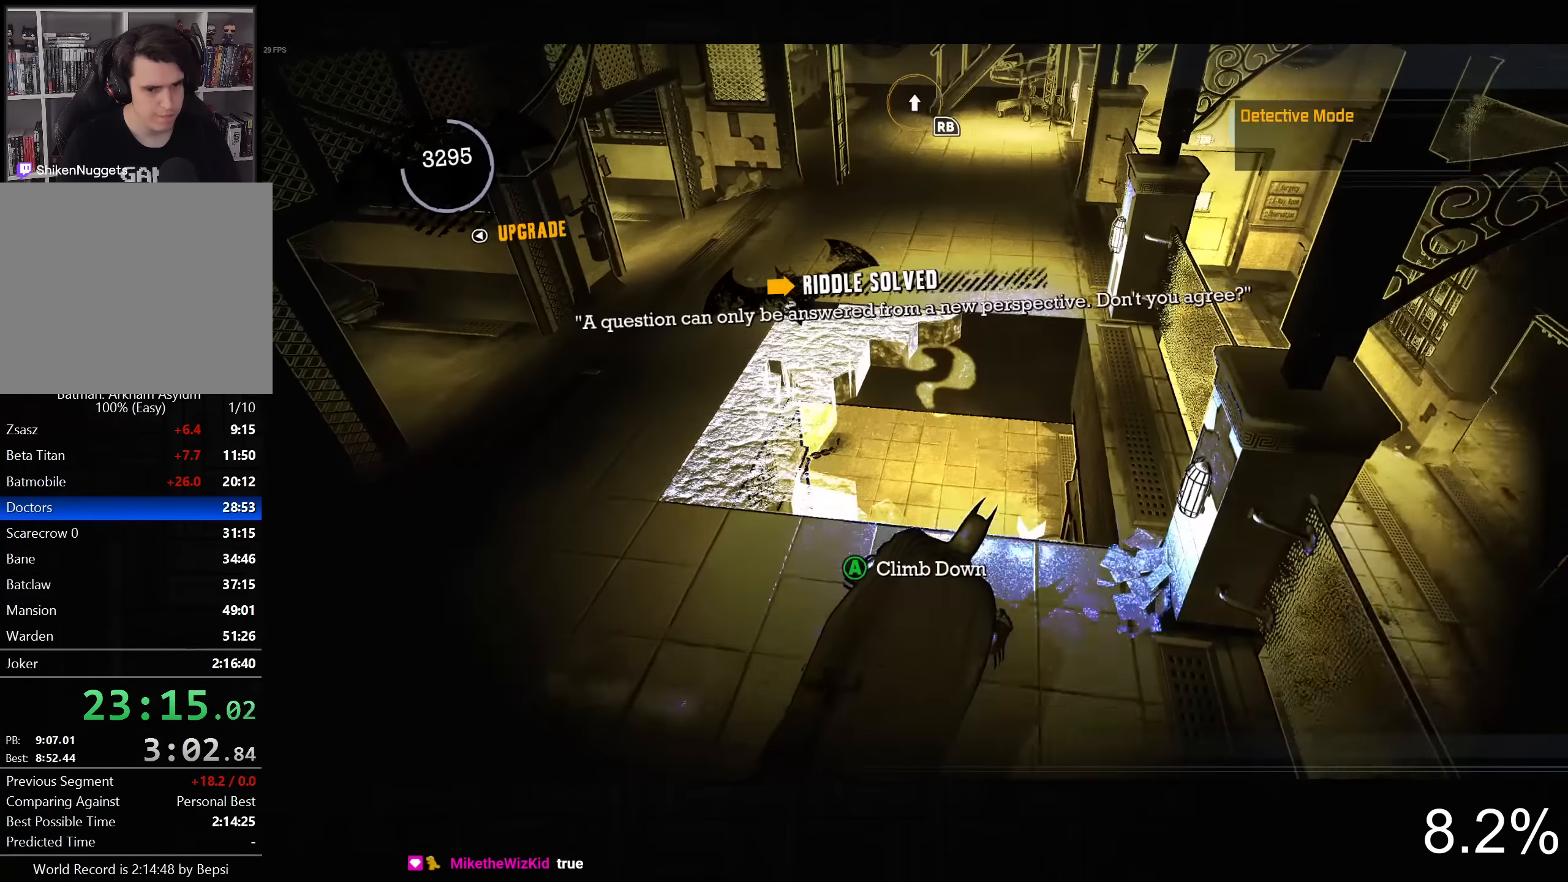
{"buttons": ["R2"], "left_stick": "up", "right_stick": "up-left", "button_events": []}
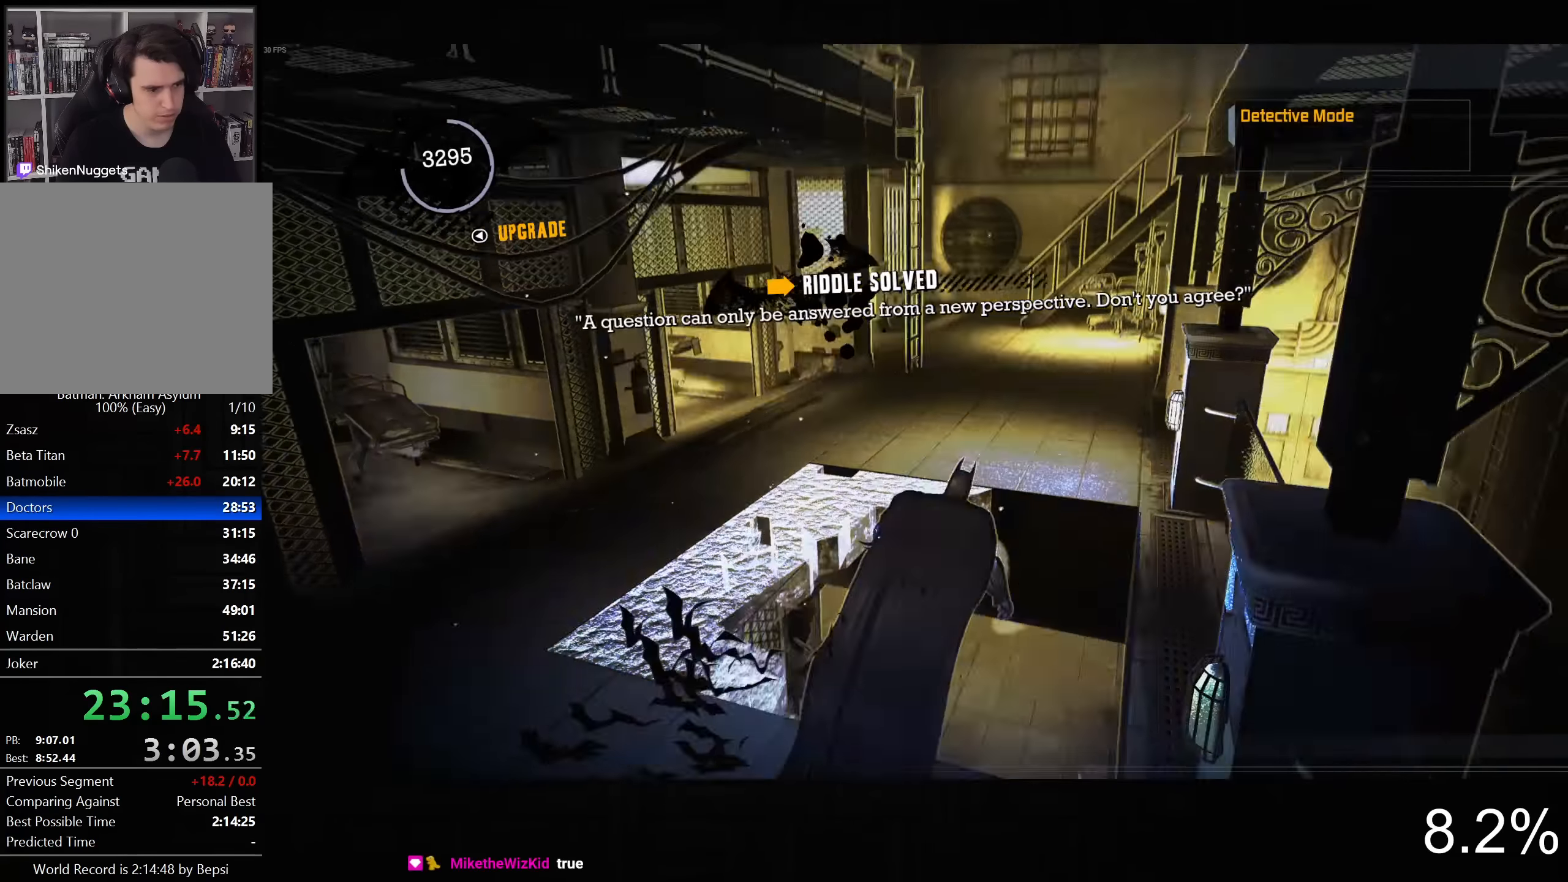
{"buttons": [], "left_stick": "up", "right_stick": "center", "button_events": [[500, "R2", "up"]]}
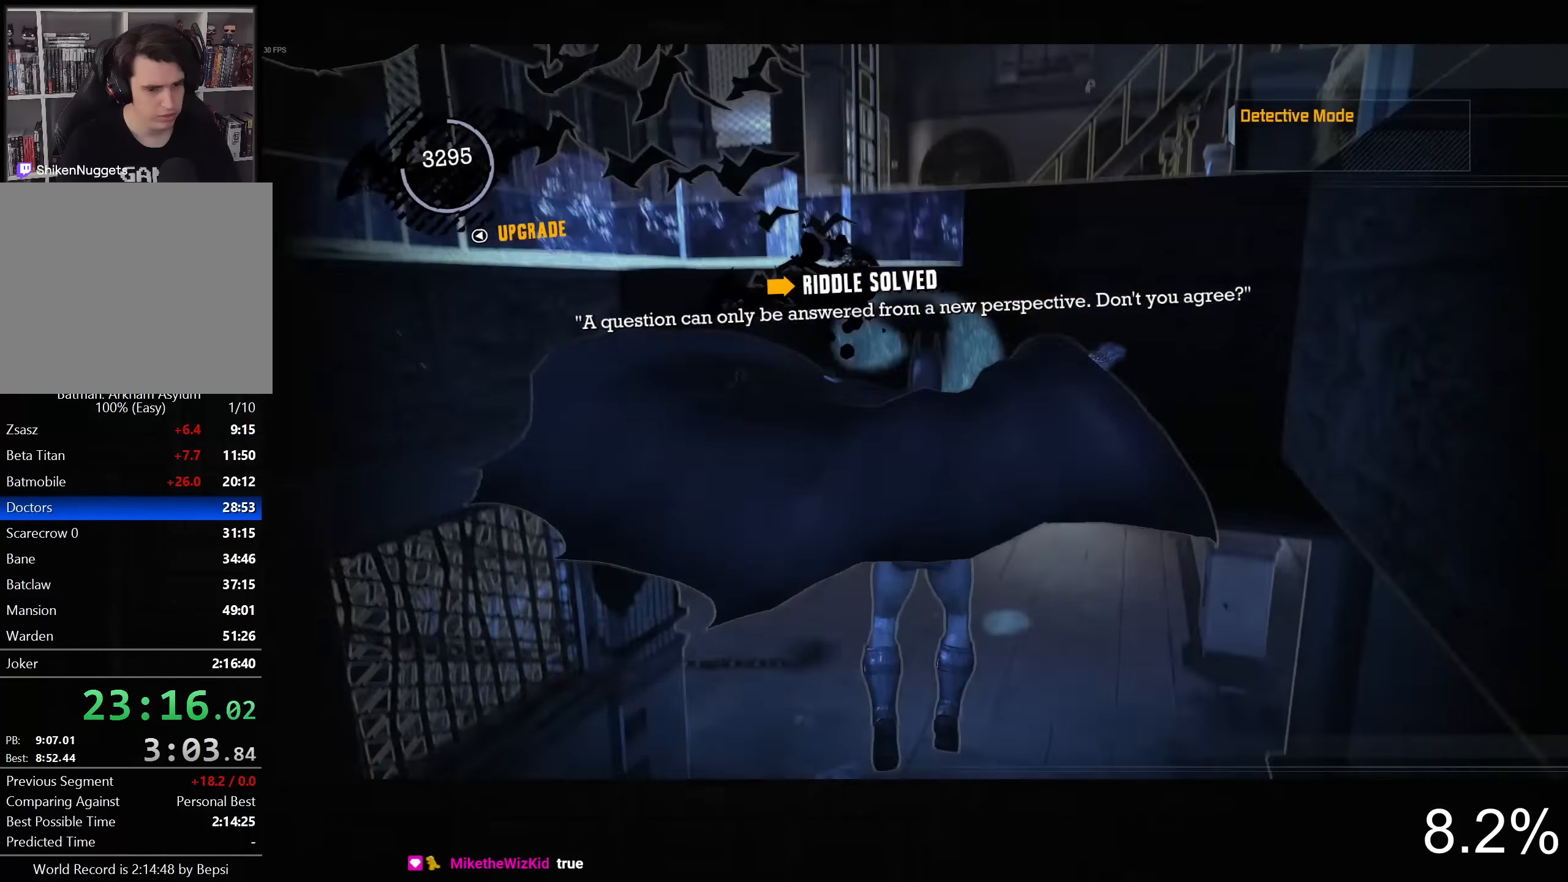
{"buttons": ["CROSS"], "left_stick": "up", "right_stick": "left", "button_events": [[100, "CROSS", "down"]]}
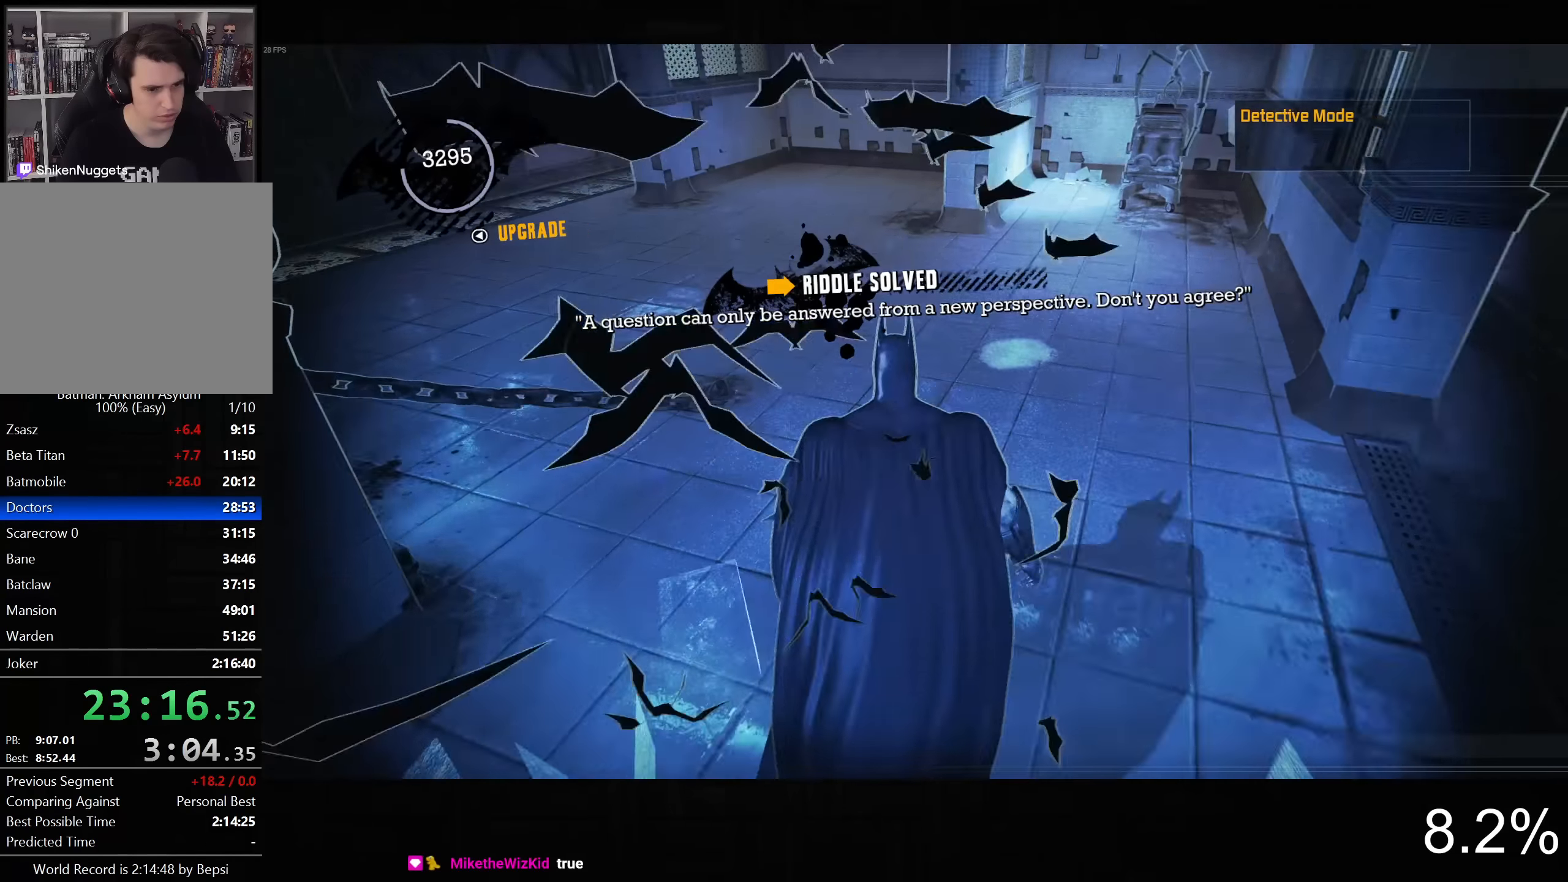
{"buttons": ["CROSS"], "left_stick": "up-right", "right_stick": "left", "button_events": []}
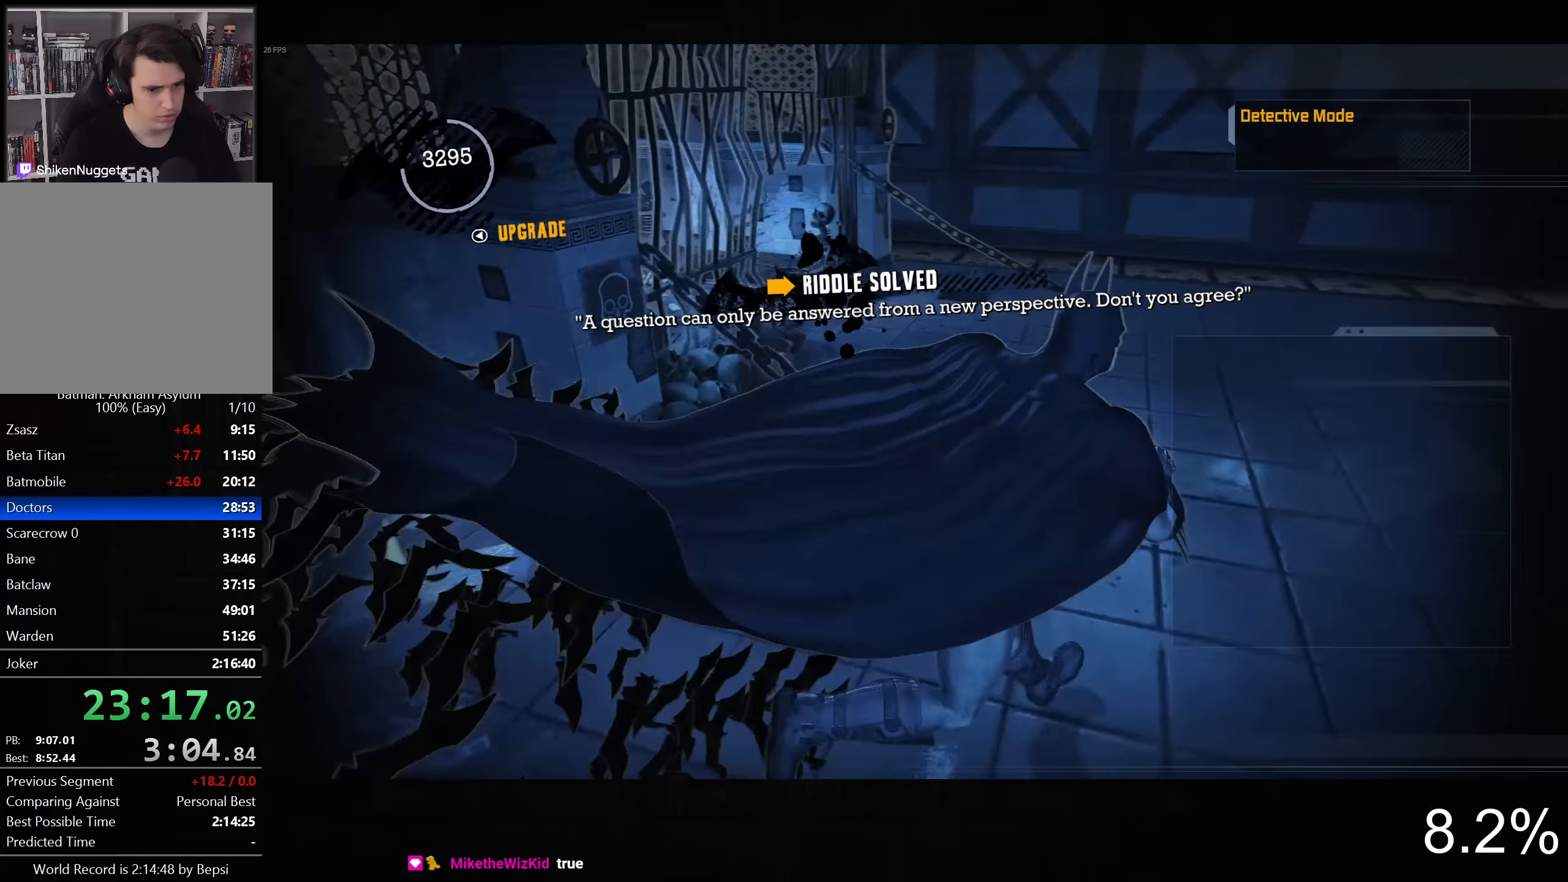
{"buttons": ["CROSS"], "left_stick": "up-right", "right_stick": "left", "button_events": []}
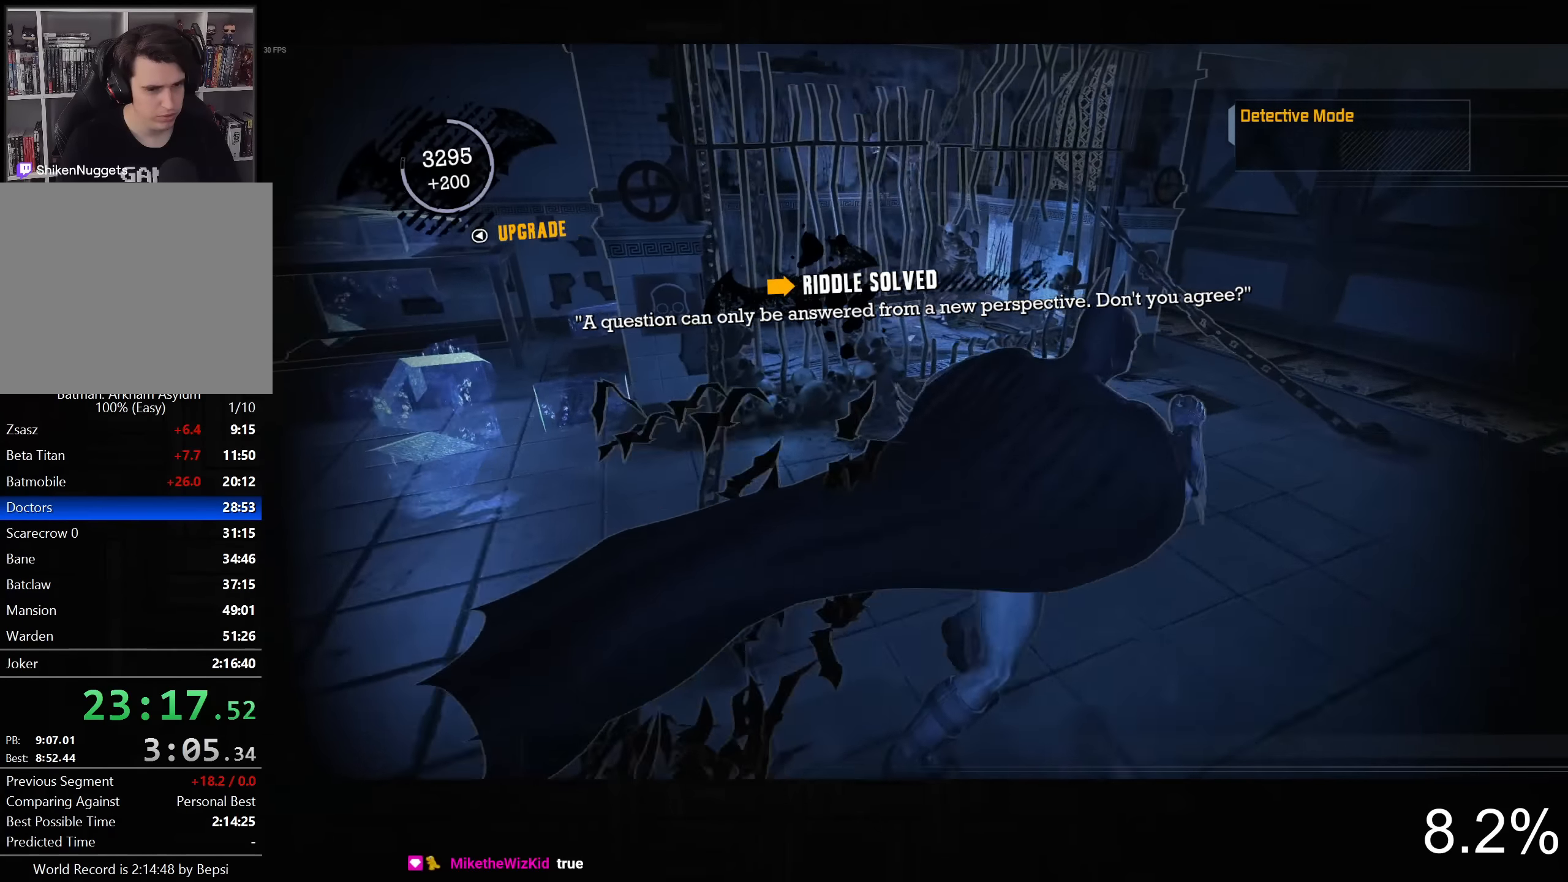
{"buttons": ["CROSS"], "left_stick": "right", "right_stick": "down", "button_events": []}
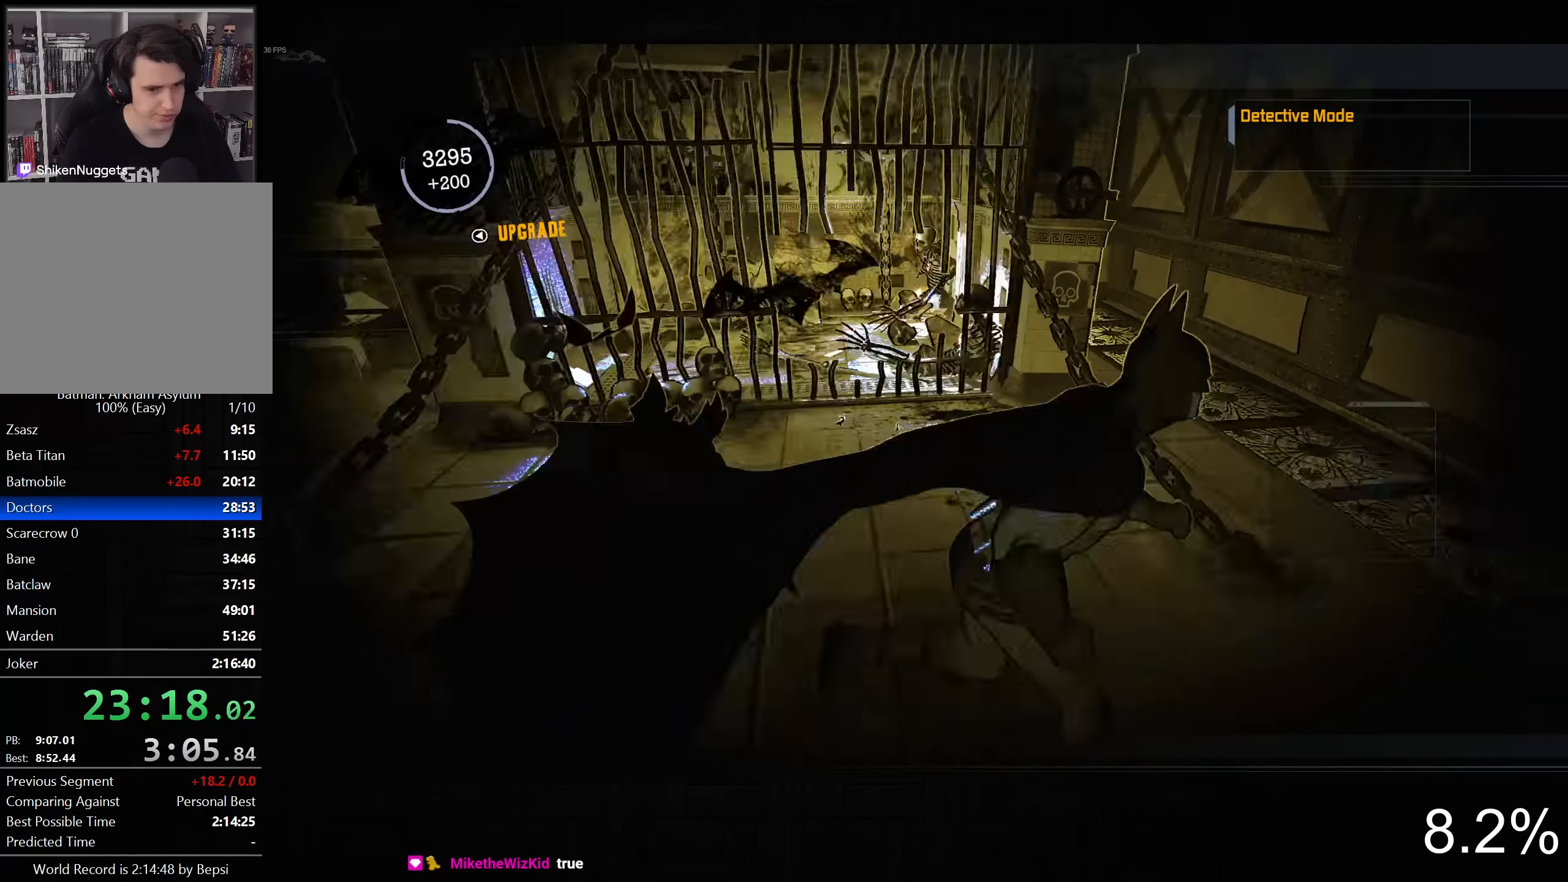
{"buttons": ["CROSS"], "left_stick": "up-left", "right_stick": "down-left", "button_events": []}
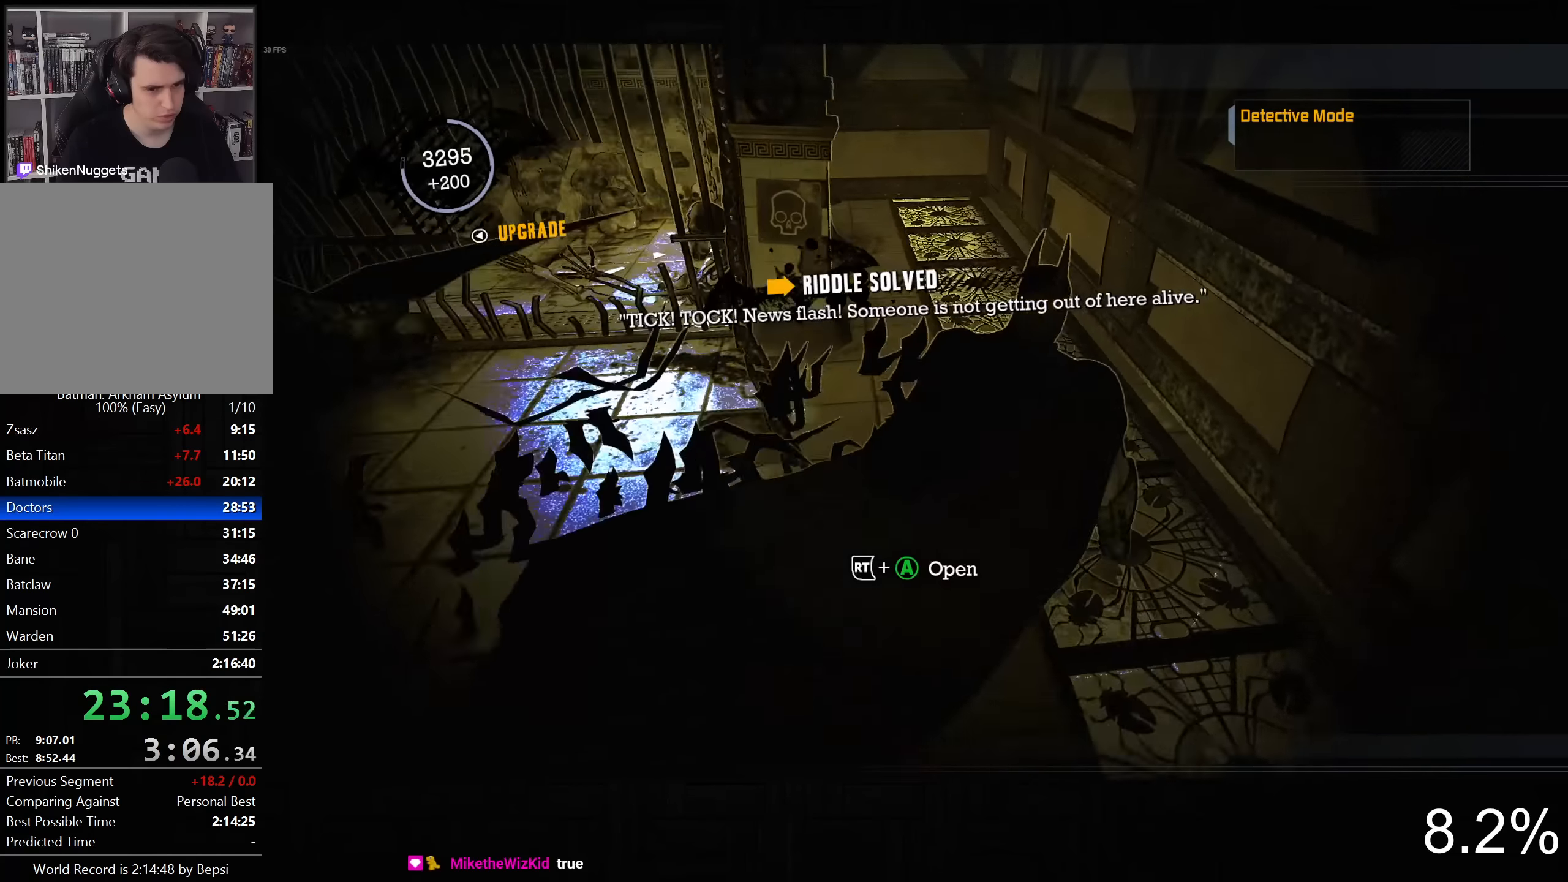
{"buttons": ["CROSS"], "left_stick": "up", "right_stick": "center", "button_events": []}
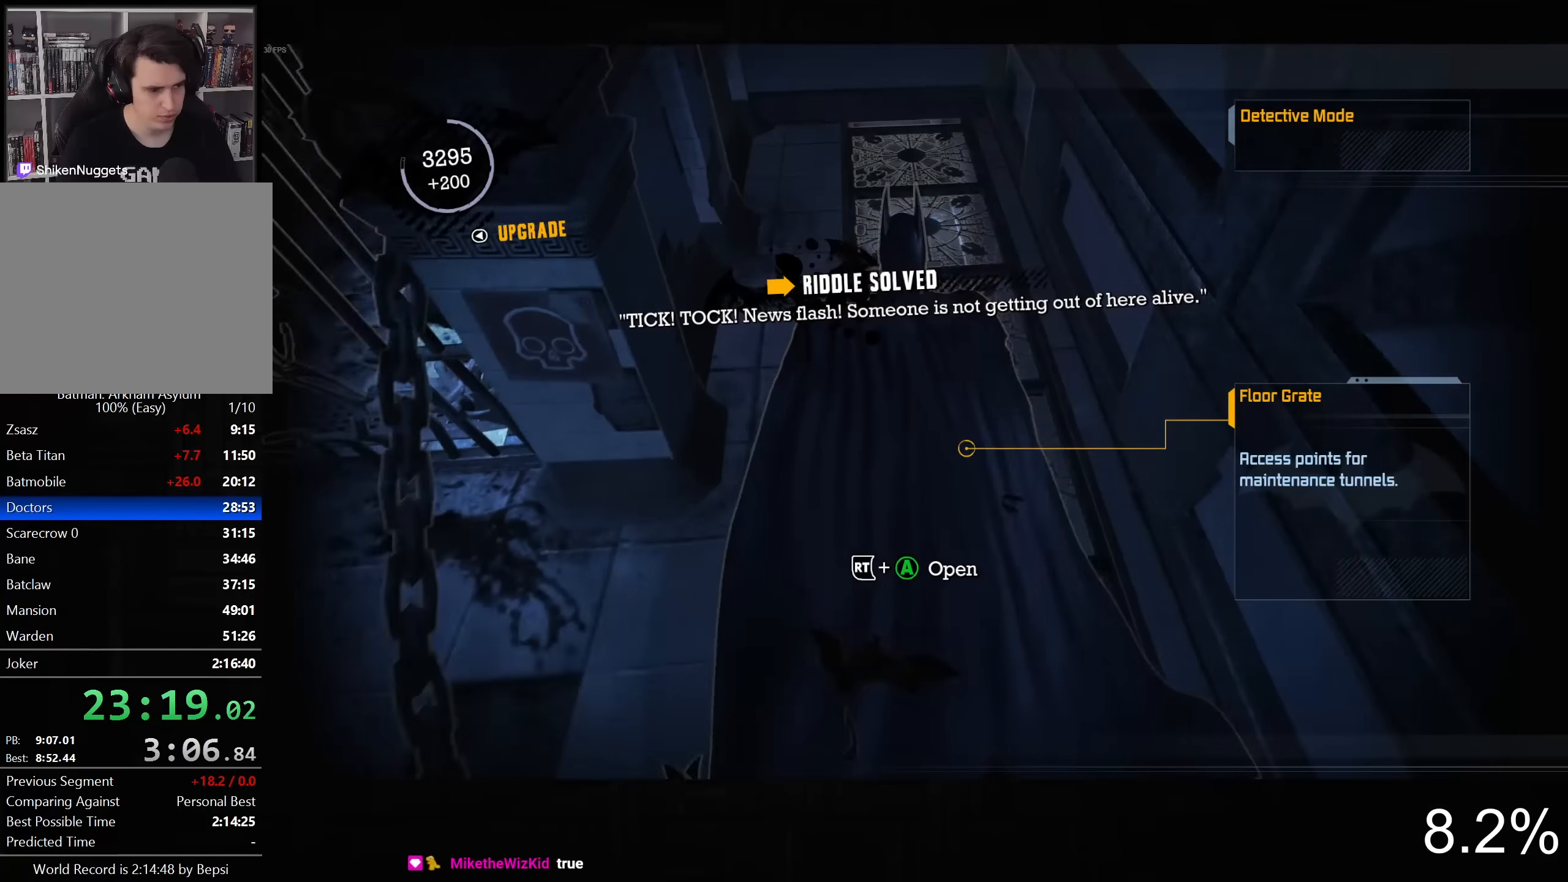
{"buttons": [], "left_stick": "up", "right_stick": "center", "button_events": [[500, "CROSS", "up"]]}
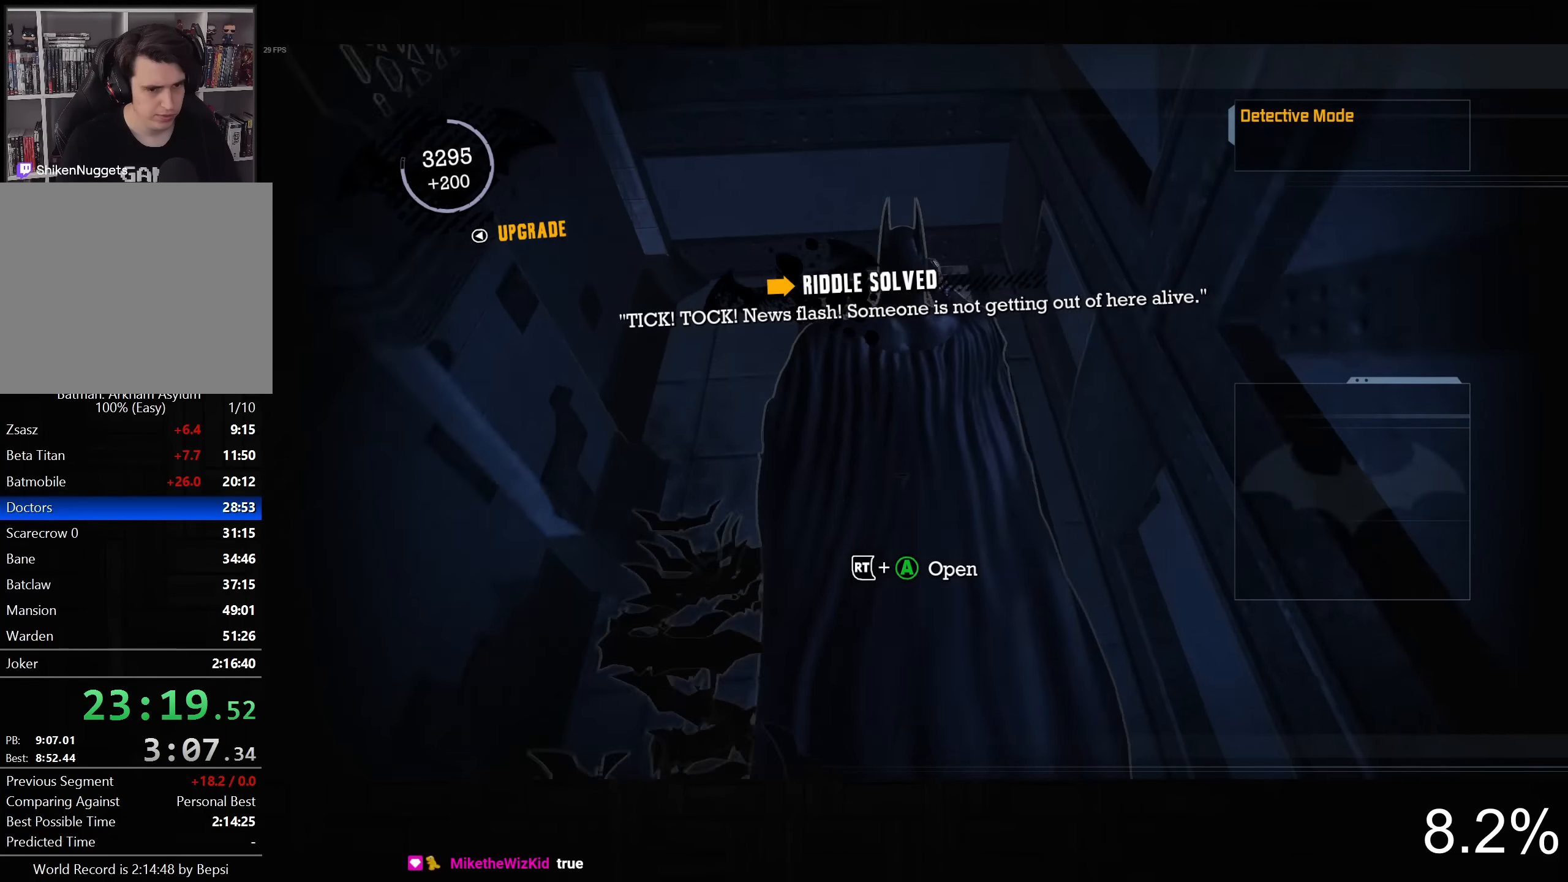
{"buttons": ["CROSS", "R2"], "left_stick": "center", "right_stick": "center", "button_events": [[100, "R2", "down"], [183, "CROSS", "down"], [283, "CROSS", "up"], [350, "CROSS", "down"]]}
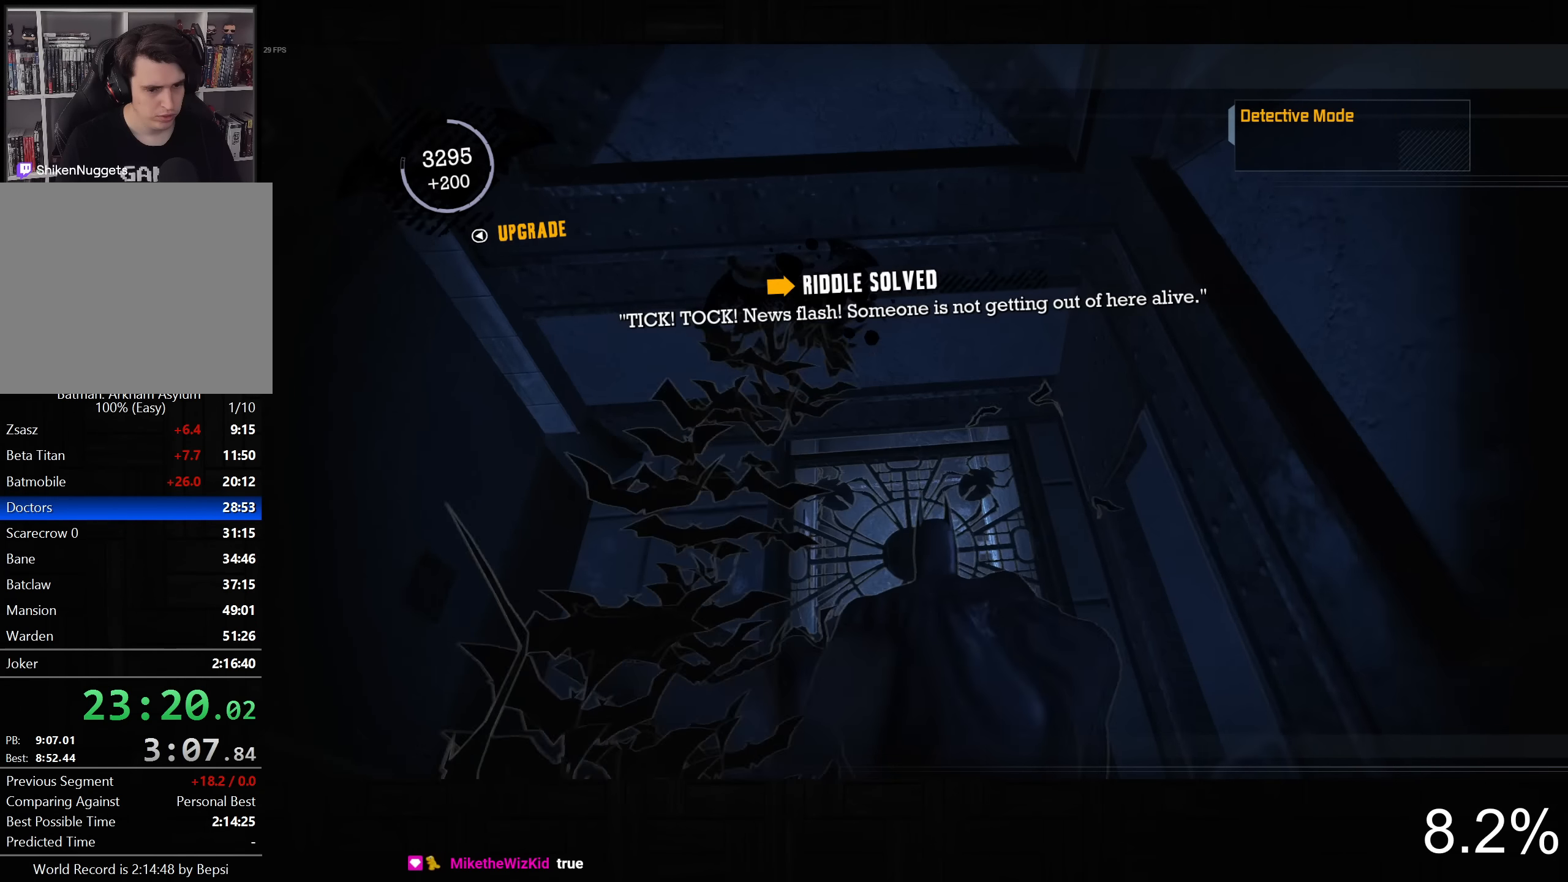
{"buttons": [], "left_stick": "up", "right_stick": "up-left", "button_events": [[116, "CROSS", "up"], [233, "R2", "up"]]}
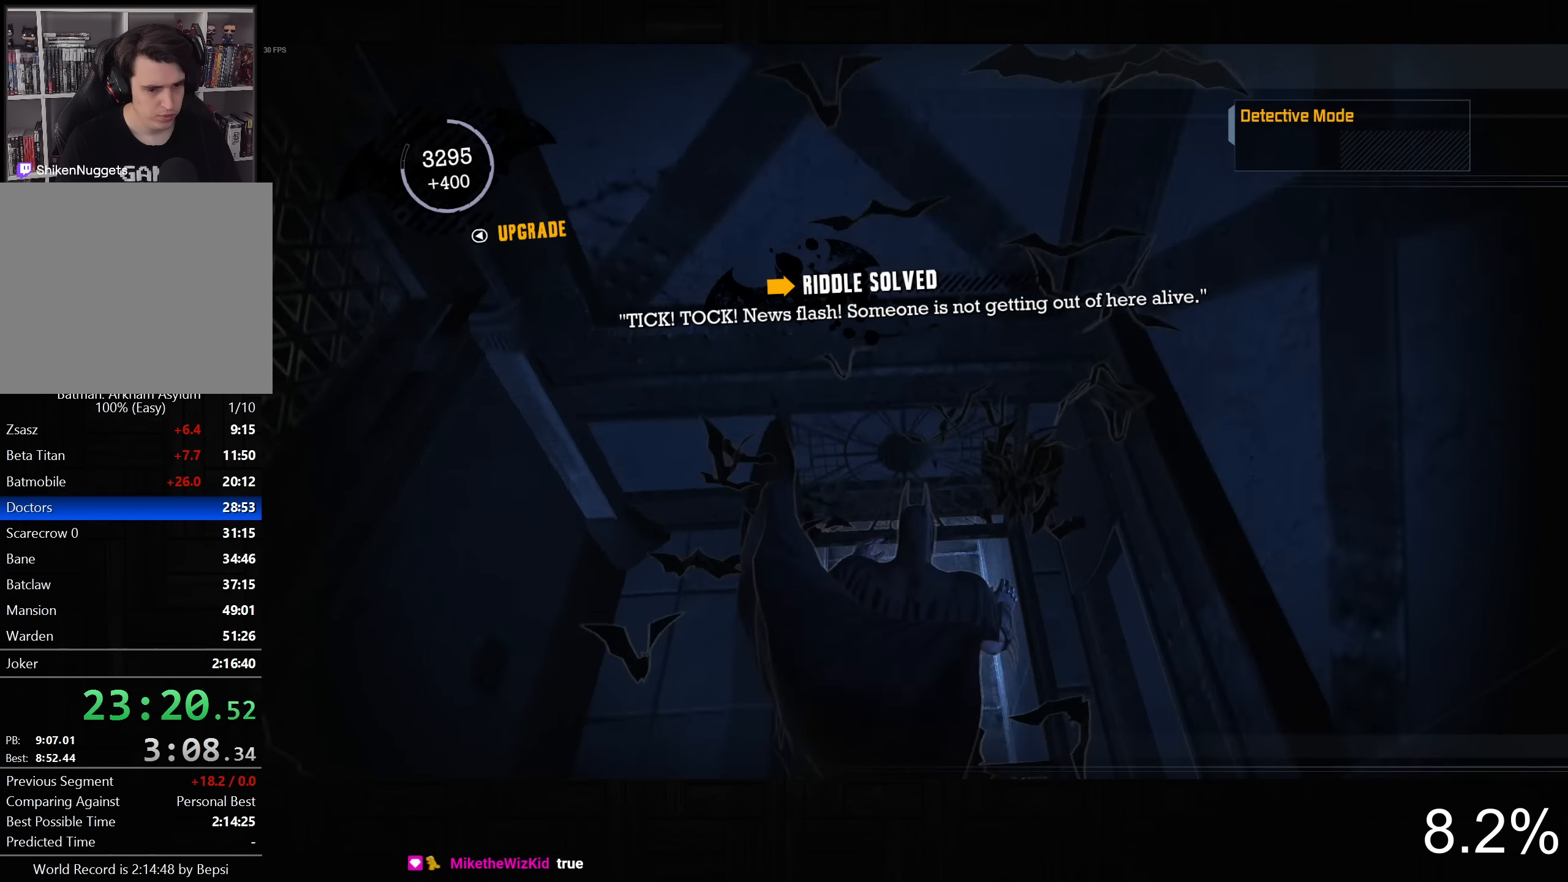
{"buttons": [], "left_stick": "up-right", "right_stick": "up-left", "button_events": []}
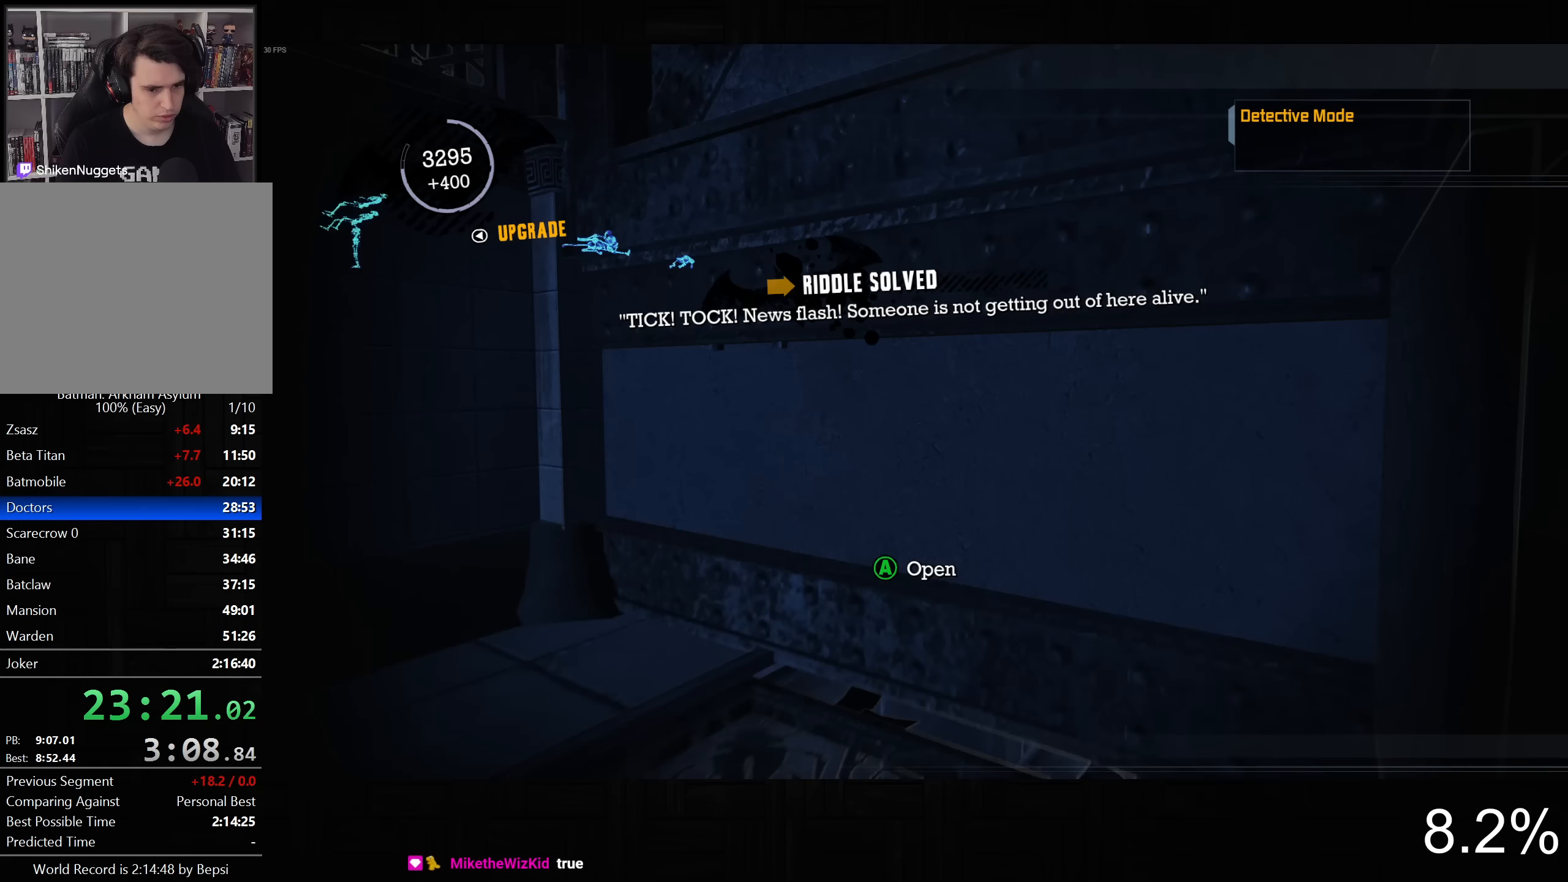
{"buttons": [], "left_stick": "up-right", "right_stick": "up-left", "button_events": []}
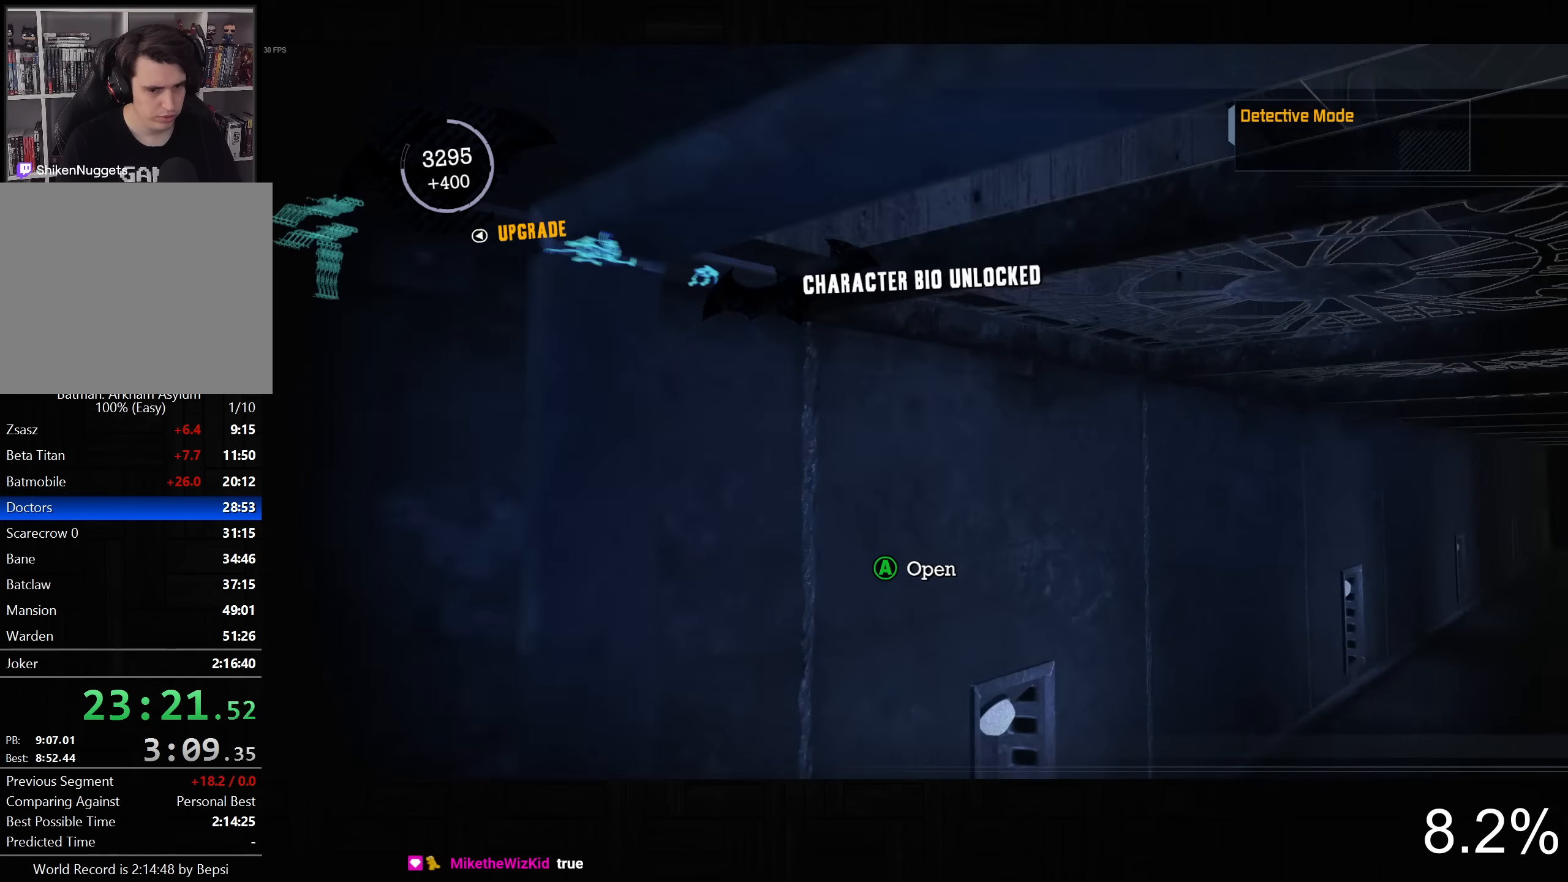
{"buttons": [], "left_stick": "up-right", "right_stick": "left", "button_events": []}
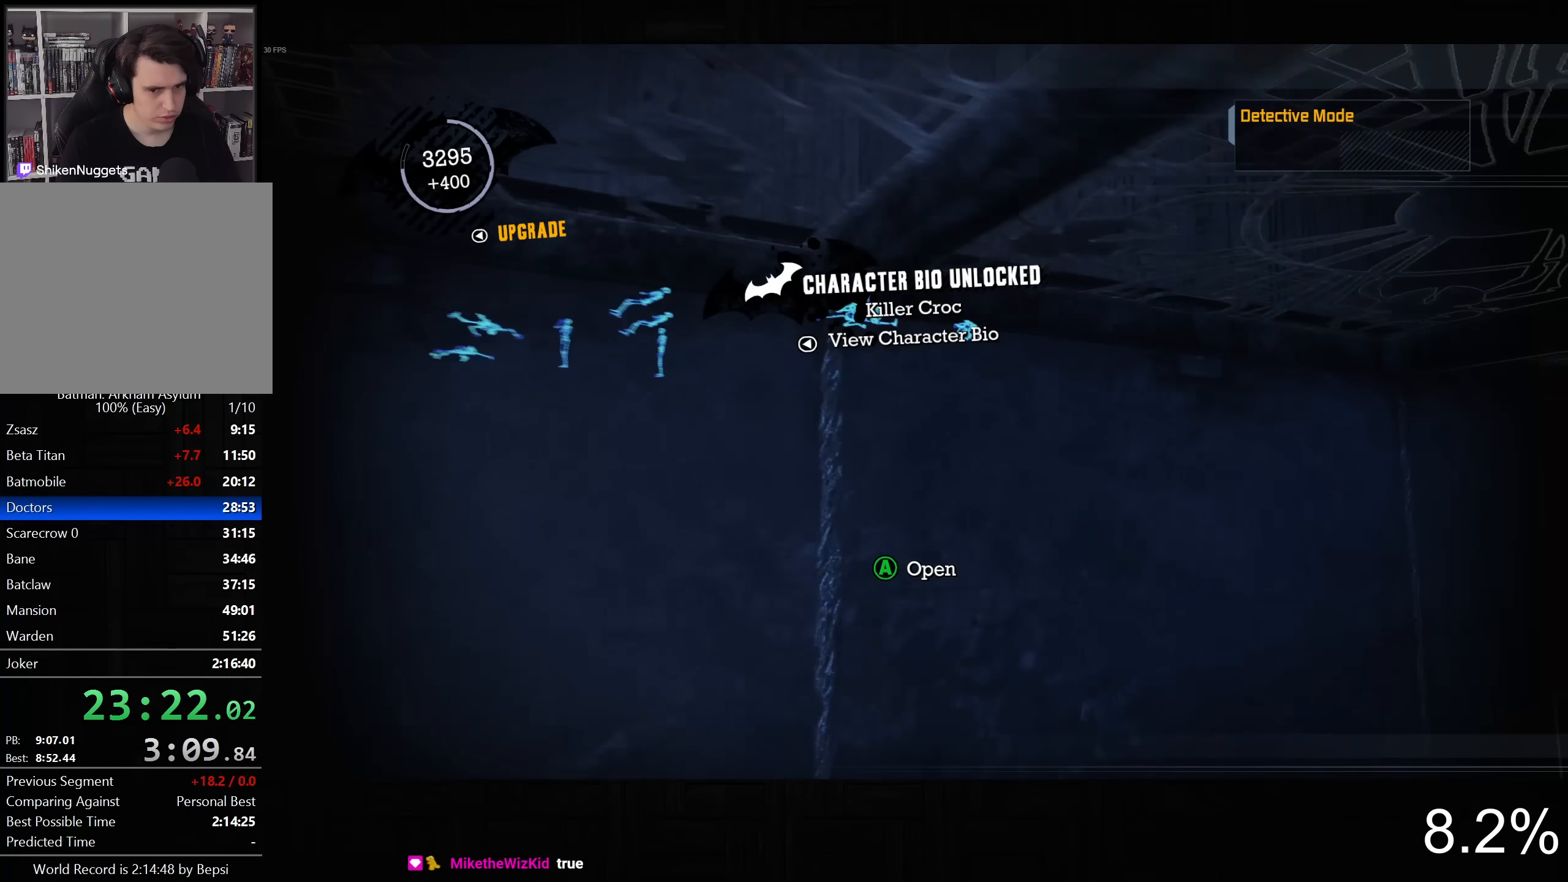
{"buttons": [], "left_stick": "right", "right_stick": "center", "button_events": []}